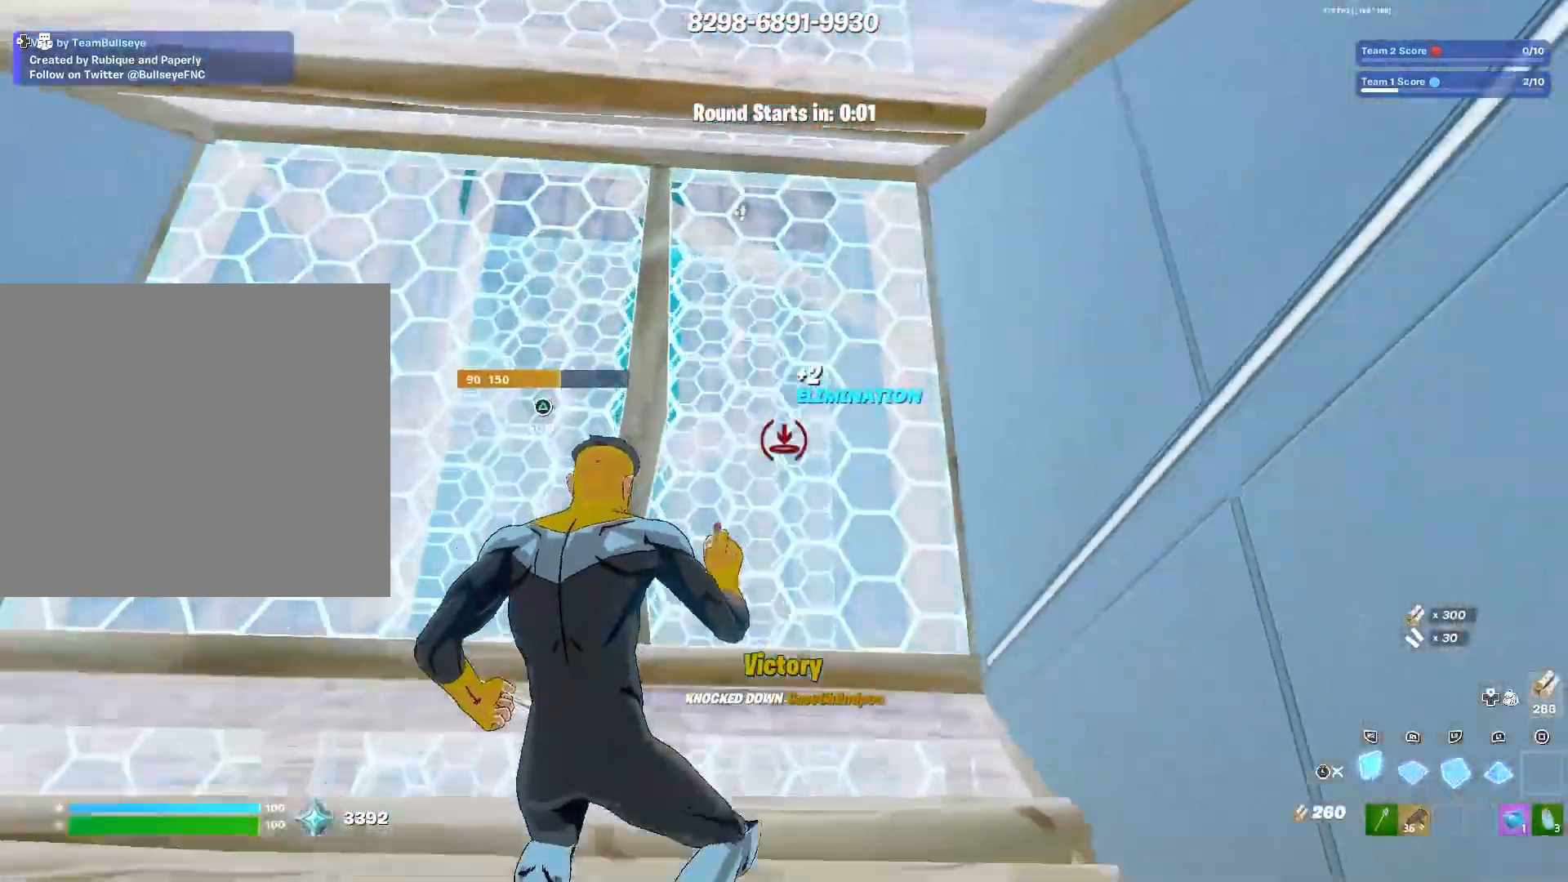
Gameplay with a controller (PlayStation layout); each line is a JSON object with the inputs held at the frame after it. "events" lists button and stick changes between this image and that frame as [ms after this image, input, new state], when the widget could be followed in between.
{"buttons": ["R3"], "left_stick": "up-right", "right_stick": "down", "events": [[100, "left_stick", "up"], [100, "right_stick", "right"], [117, "TRIANGLE", "down"], [167, "right_stick", "up-left"], [183, "TRIANGLE", "up"], [283, "right_stick", "down"], [300, "left_stick", "up-right"], [467, "R3", "down"]]}
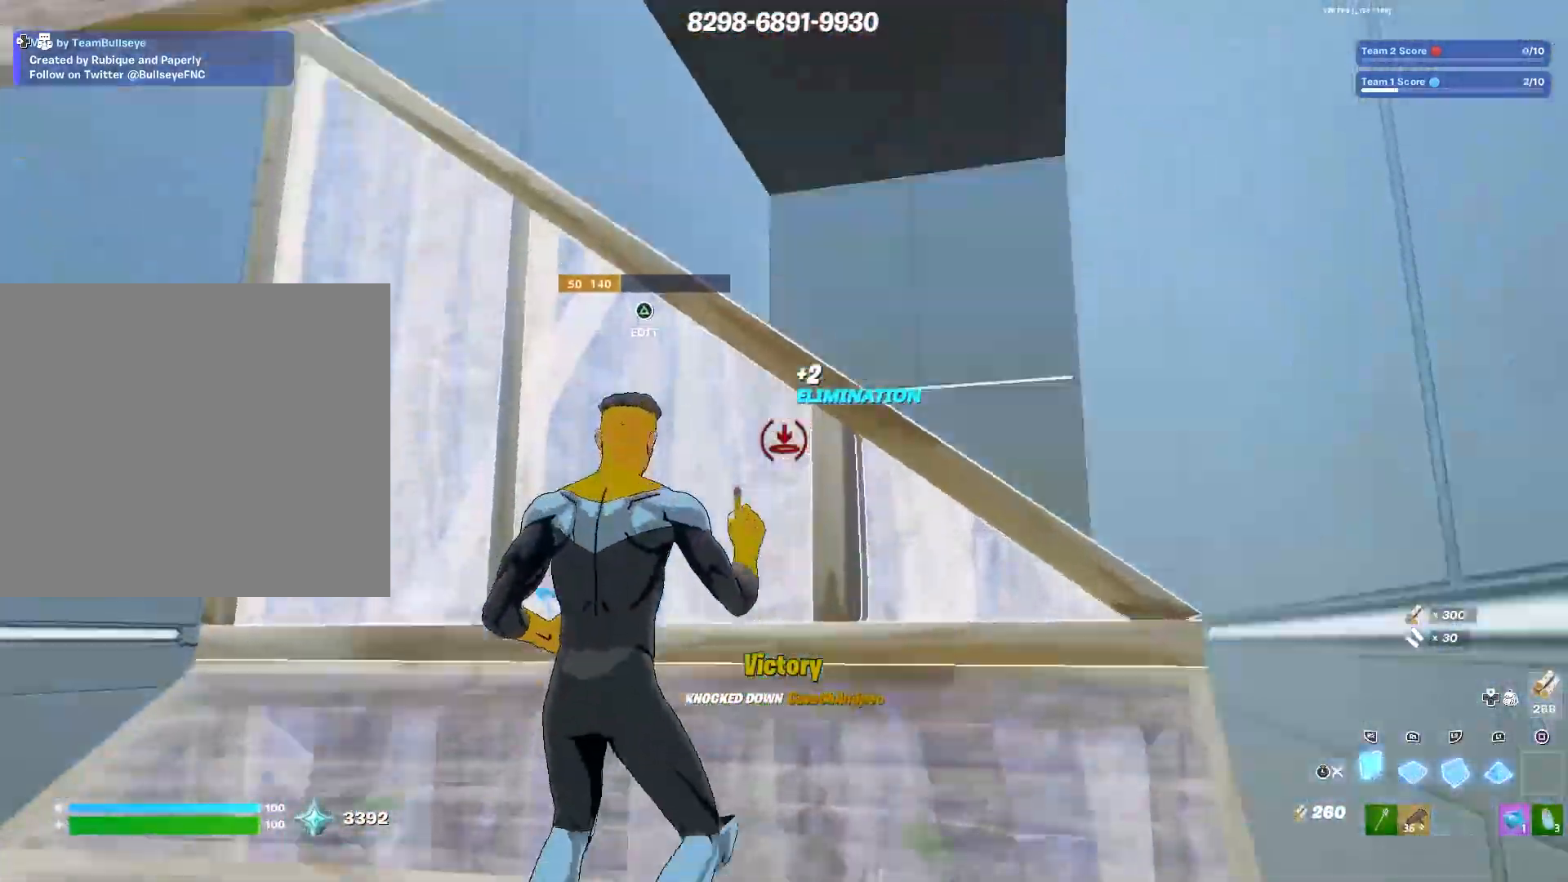
{"buttons": ["L3"], "left_stick": "up-right", "right_stick": "center", "events": [[50, "R3", "up"], [250, "right_stick", "up"], [367, "right_stick", "down-left"], [450, "L3", "down"], [450, "right_stick", "center"]]}
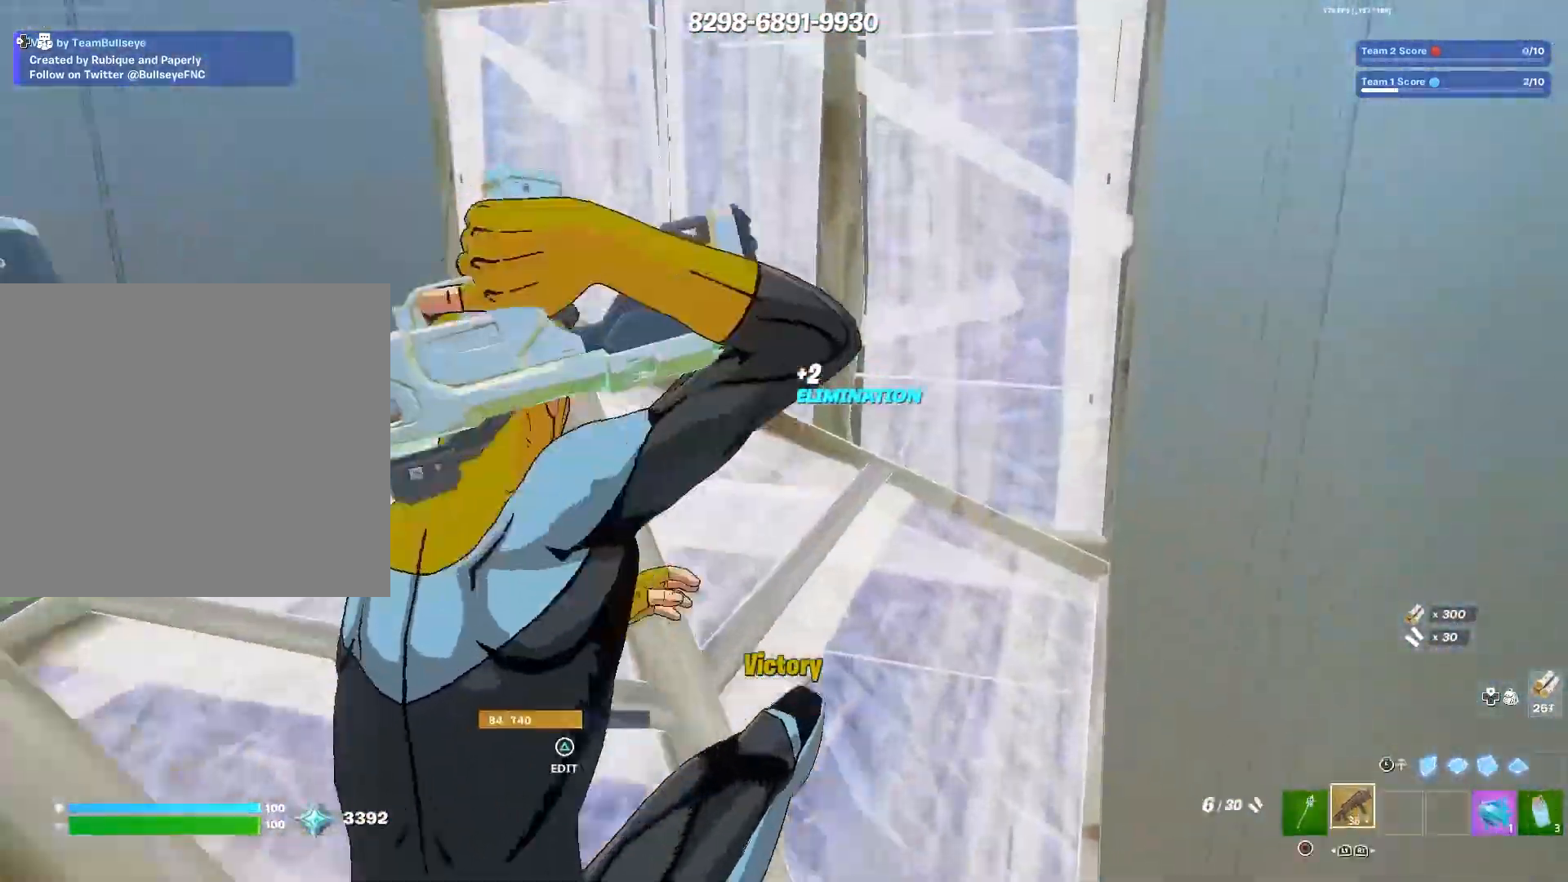
{"buttons": [], "left_stick": "up", "right_stick": "down-left", "events": [[67, "L3", "up"], [217, "left_stick", "up"], [367, "TRIANGLE", "down"], [450, "right_stick", "down-left"], [483, "TRIANGLE", "up"]]}
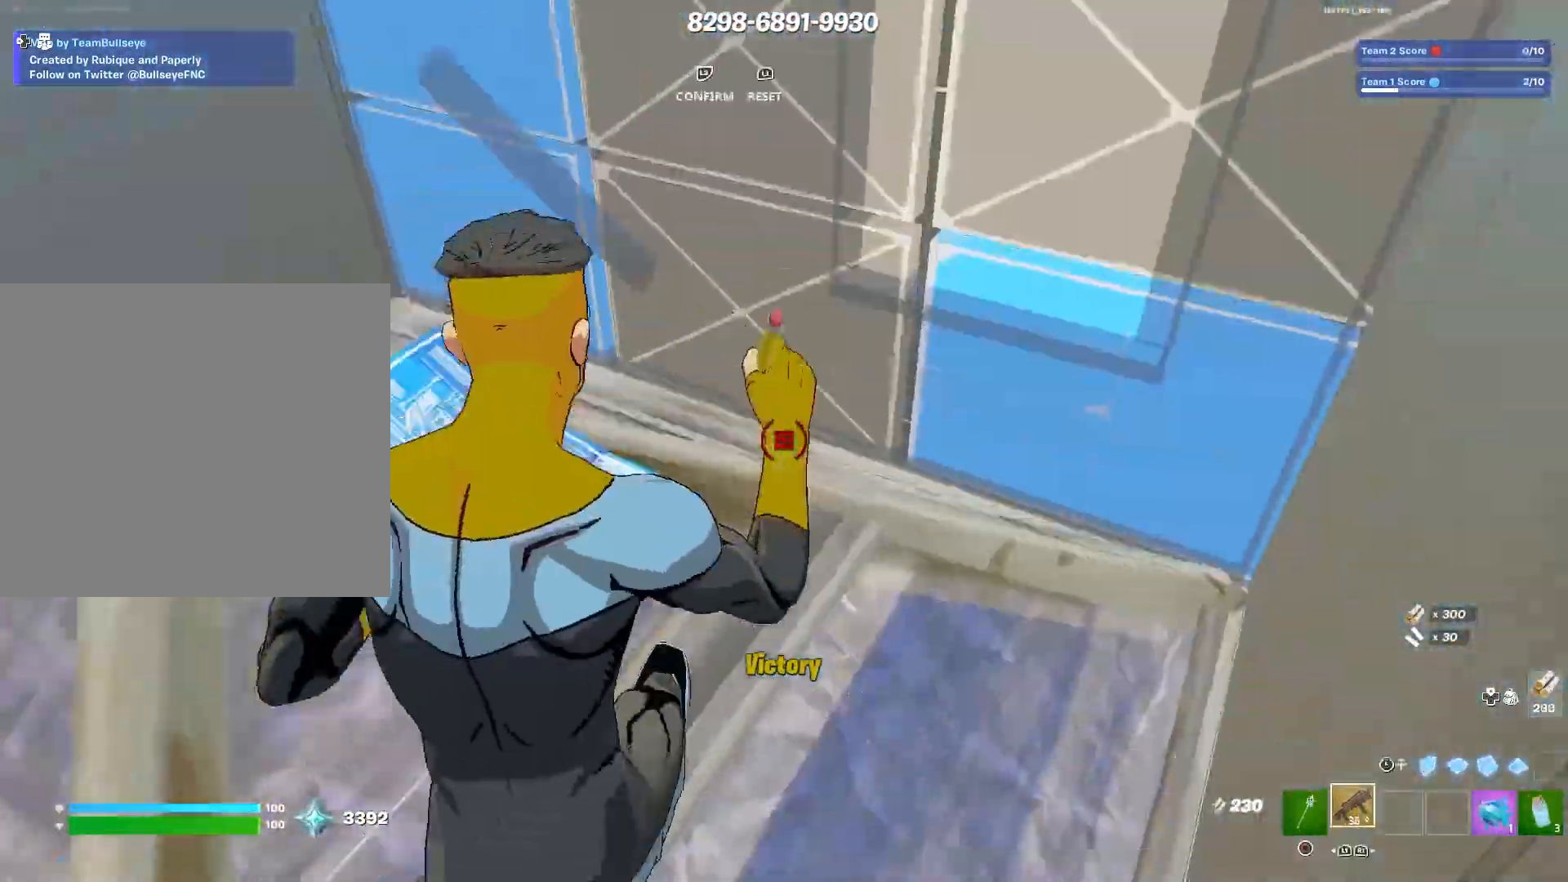
{"buttons": [], "left_stick": "down-right", "right_stick": "down", "events": [[50, "right_stick", "right"], [100, "right_stick", "up"], [167, "right_stick", "down-left"], [350, "left_stick", "up-right"], [433, "right_stick", "down"], [500, "left_stick", "down-right"]]}
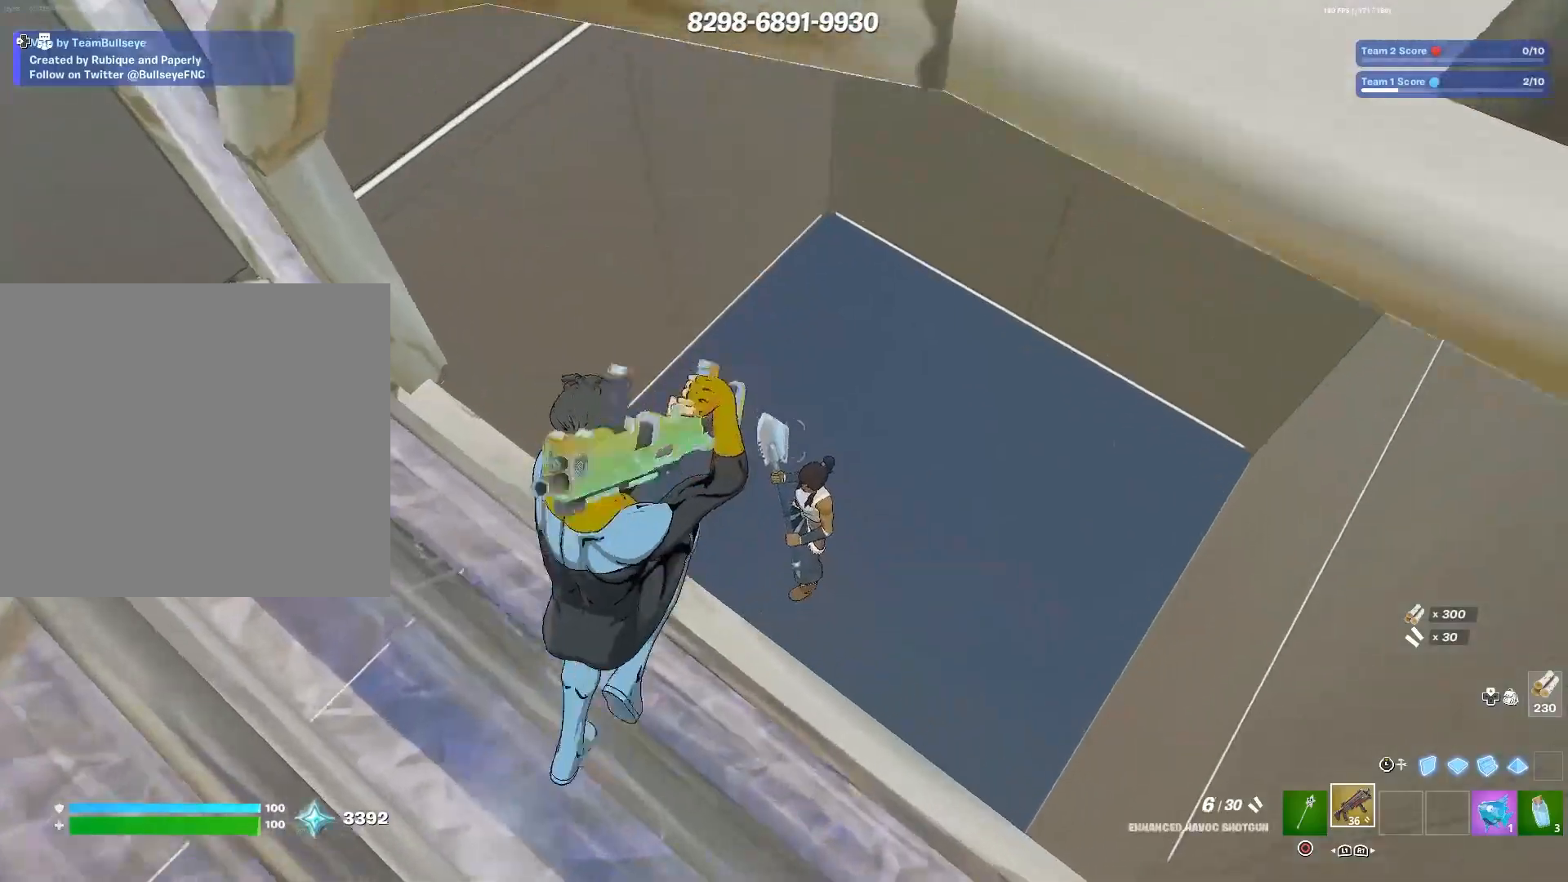
{"buttons": [], "left_stick": "center", "right_stick": "center", "events": [[33, "right_stick", "center"], [67, "left_stick", "center"], [333, "right_stick", "down-right"], [433, "right_stick", "left"], [483, "right_stick", "center"]]}
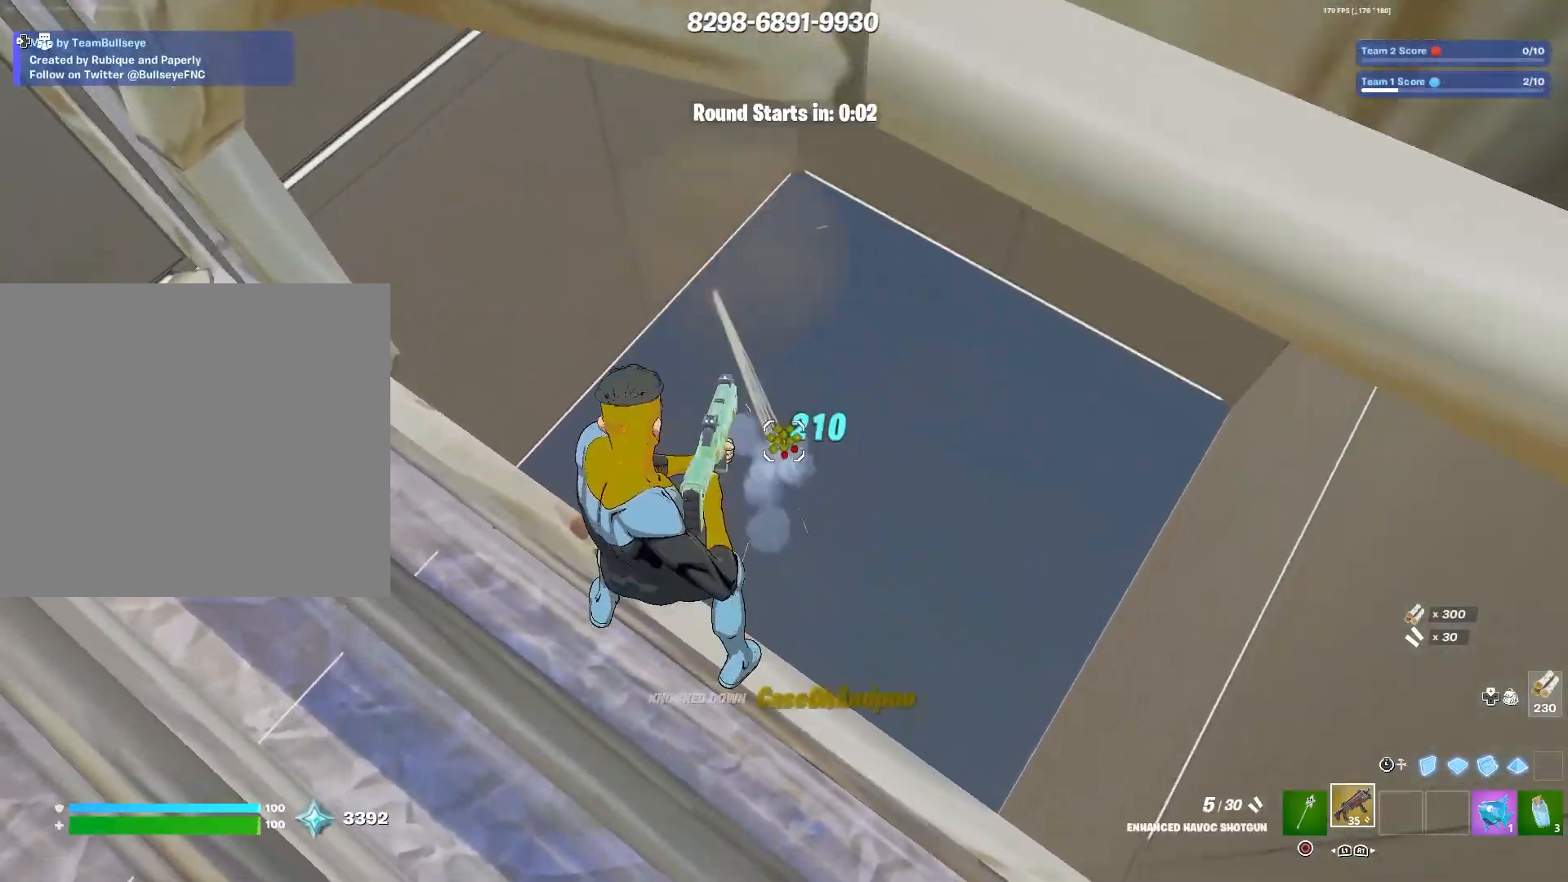
{"buttons": ["L3"], "left_stick": "up-right", "right_stick": "right", "events": [[117, "SQUARE", "down"], [217, "SQUARE", "up"], [417, "left_stick", "up-right"], [483, "L3", "down"], [483, "right_stick", "right"]]}
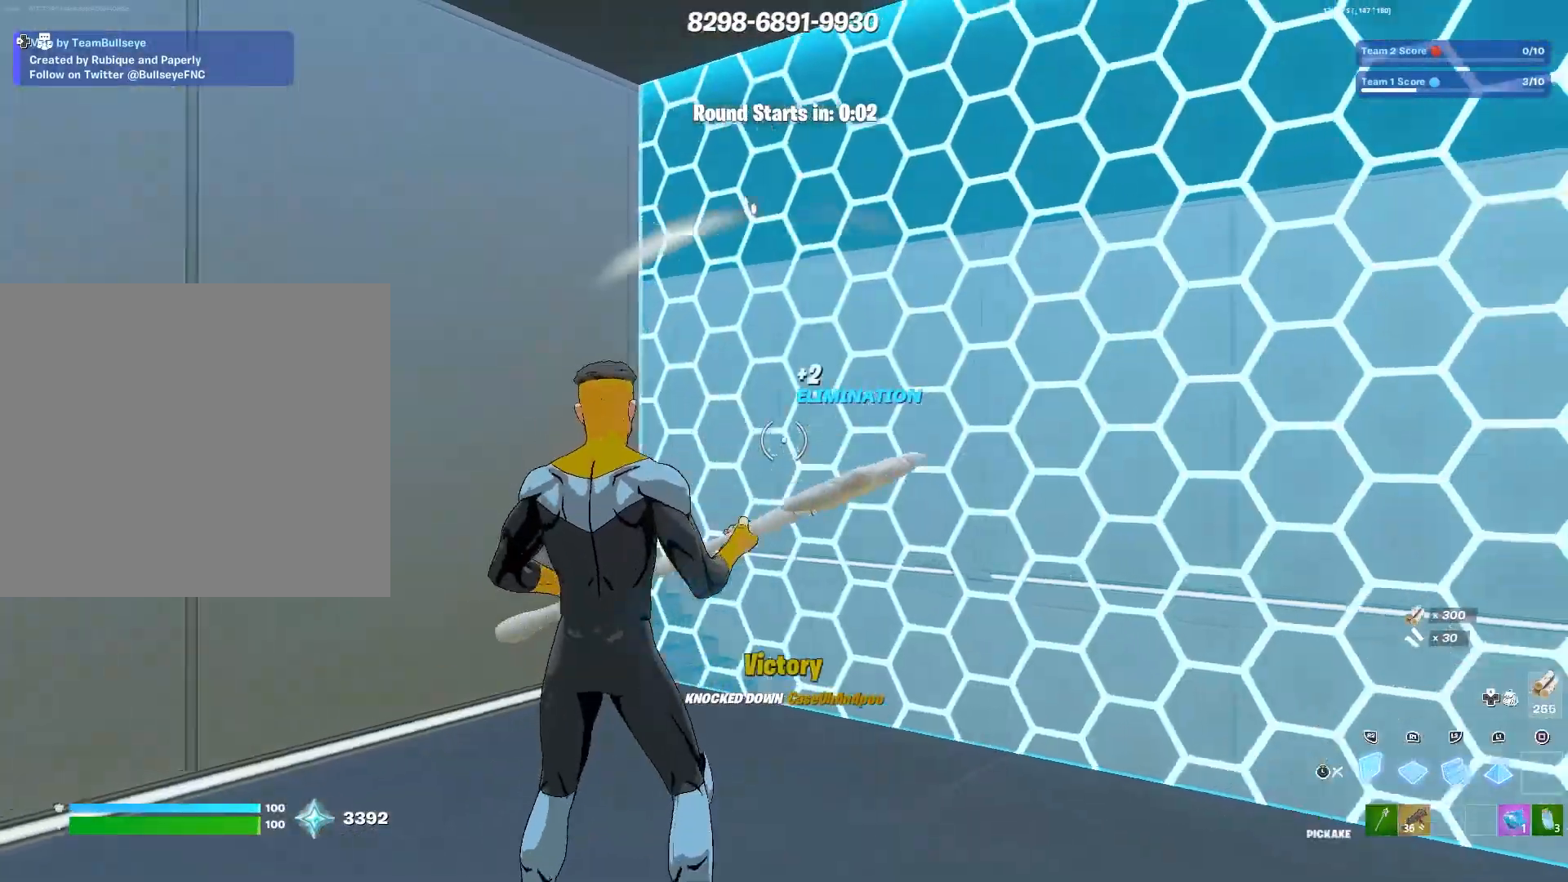
{"buttons": [], "left_stick": "up-right", "right_stick": "up", "events": [[83, "right_stick", "center"], [100, "L3", "up"], [233, "left_stick", "up"], [283, "TRIANGLE", "down"], [317, "right_stick", "left"], [367, "TRIANGLE", "up"], [367, "right_stick", "down"], [417, "left_stick", "up-right"], [433, "right_stick", "right"], [500, "right_stick", "up"]]}
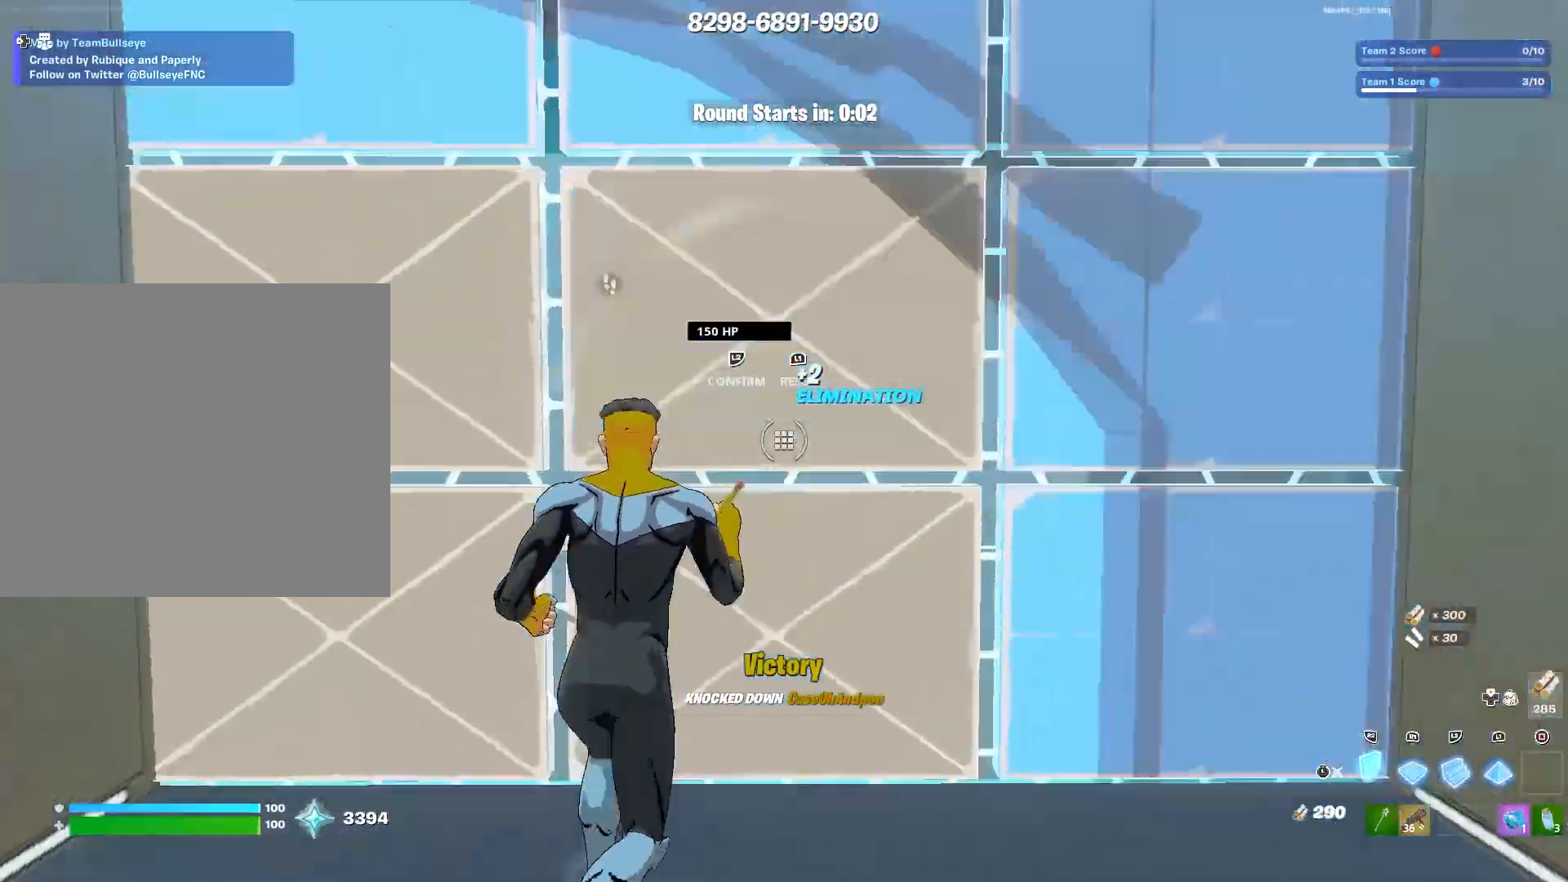
{"buttons": ["L3"], "left_stick": "right", "right_stick": "center", "events": [[50, "right_stick", "left"], [100, "right_stick", "down-left"], [233, "right_stick", "up-left"], [333, "right_stick", "center"], [383, "L3", "down"], [383, "left_stick", "right"]]}
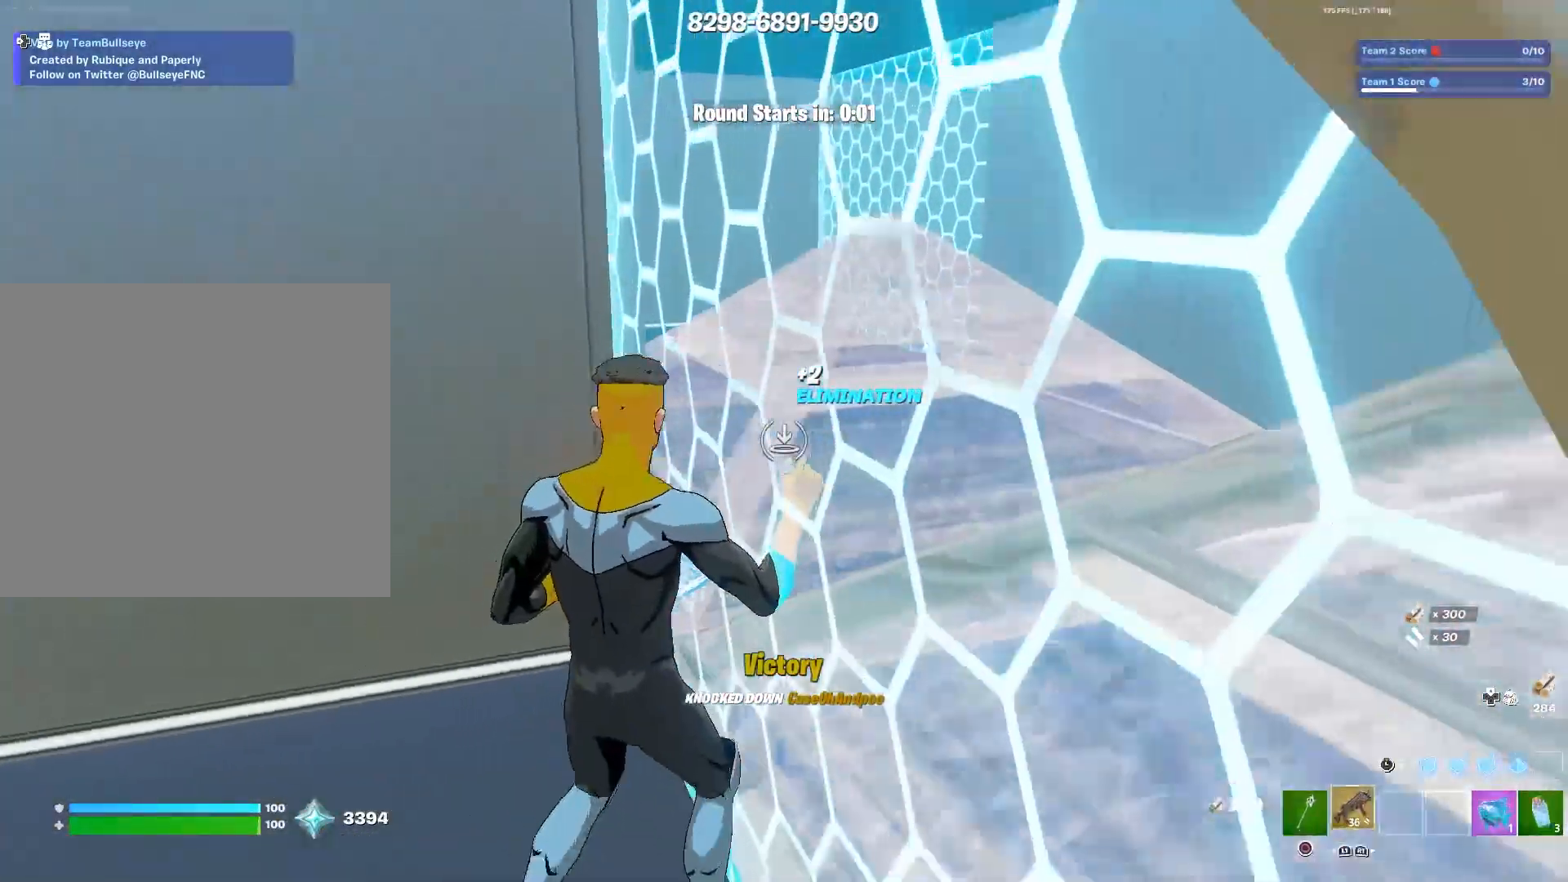
{"buttons": [], "left_stick": "up-right", "right_stick": "center", "events": [[17, "L3", "up"], [17, "left_stick", "up-right"], [33, "right_stick", "right"], [167, "right_stick", "center"]]}
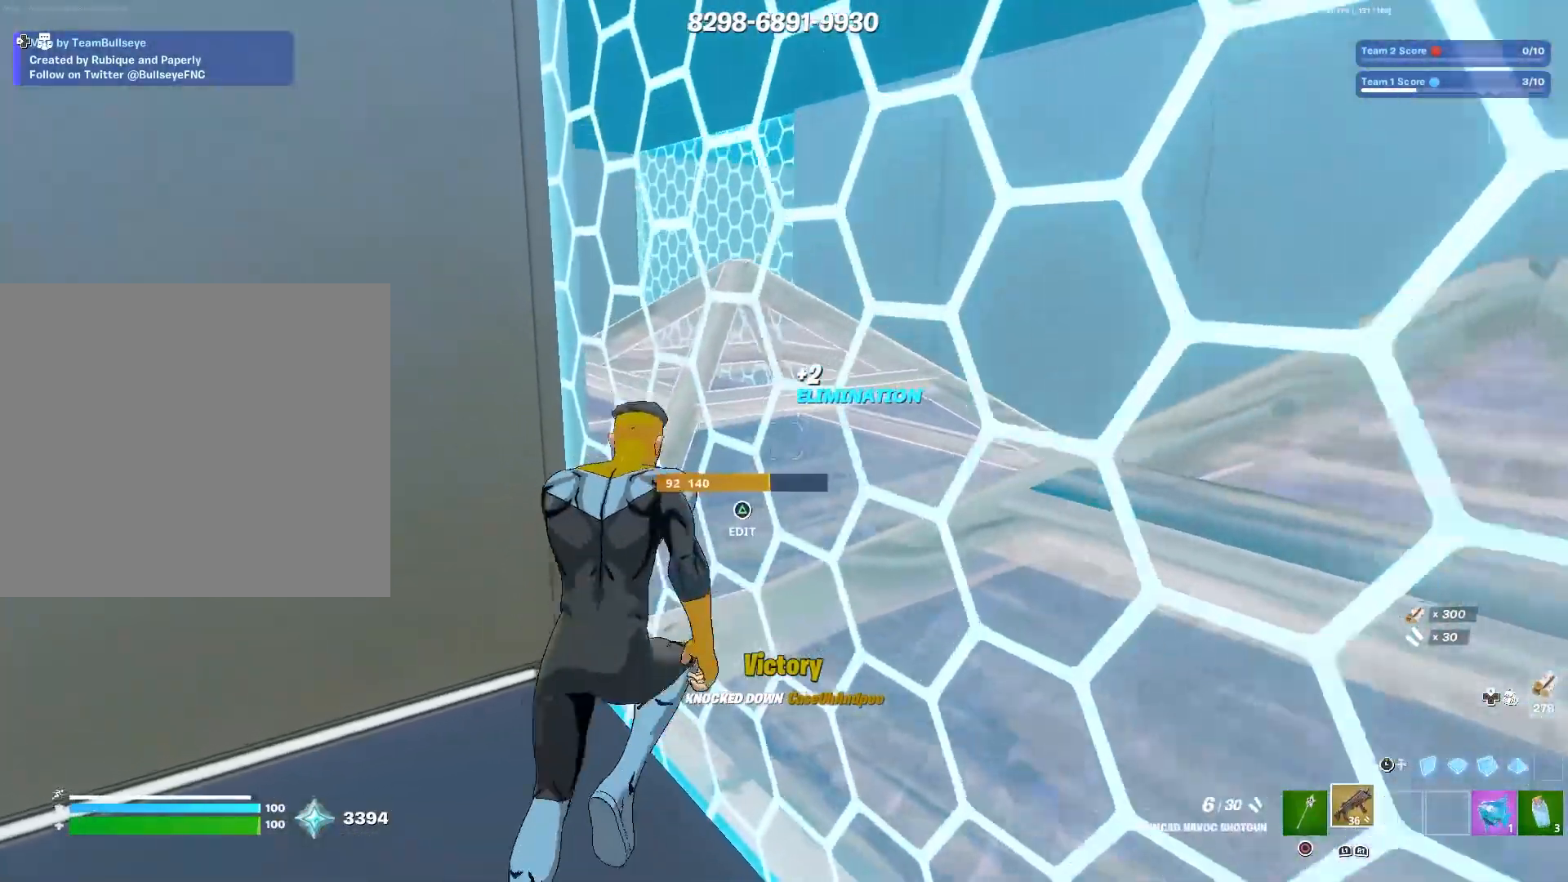
{"buttons": [], "left_stick": "up", "right_stick": "left", "events": [[400, "right_stick", "left"], [450, "left_stick", "up"]]}
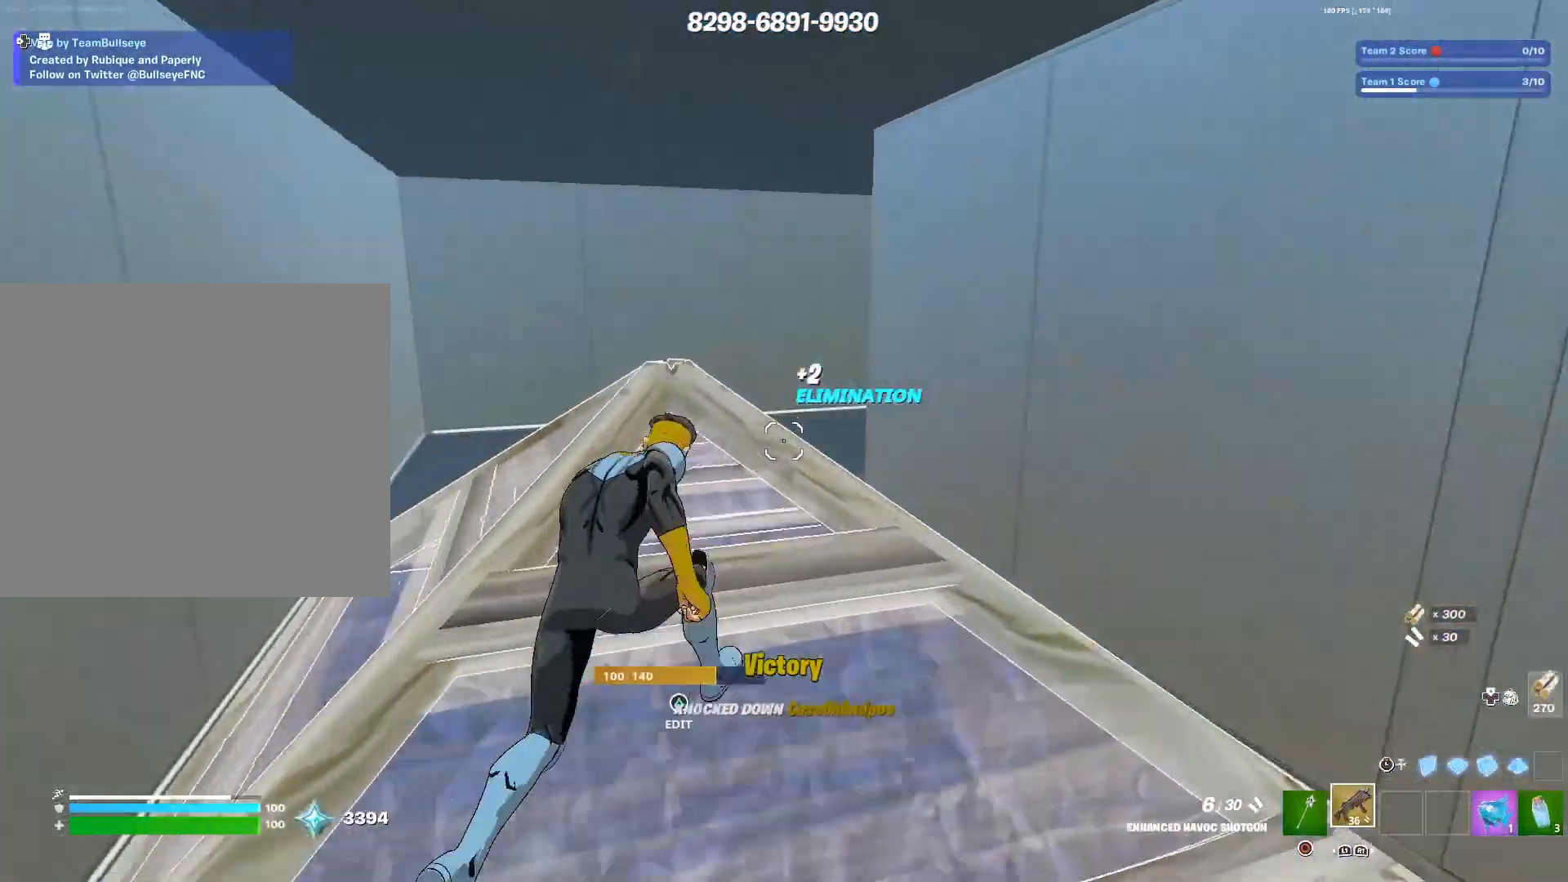
{"buttons": [], "left_stick": "up-left", "right_stick": "right", "events": [[17, "right_stick", "center"], [267, "left_stick", "up-left"], [467, "right_stick", "right"]]}
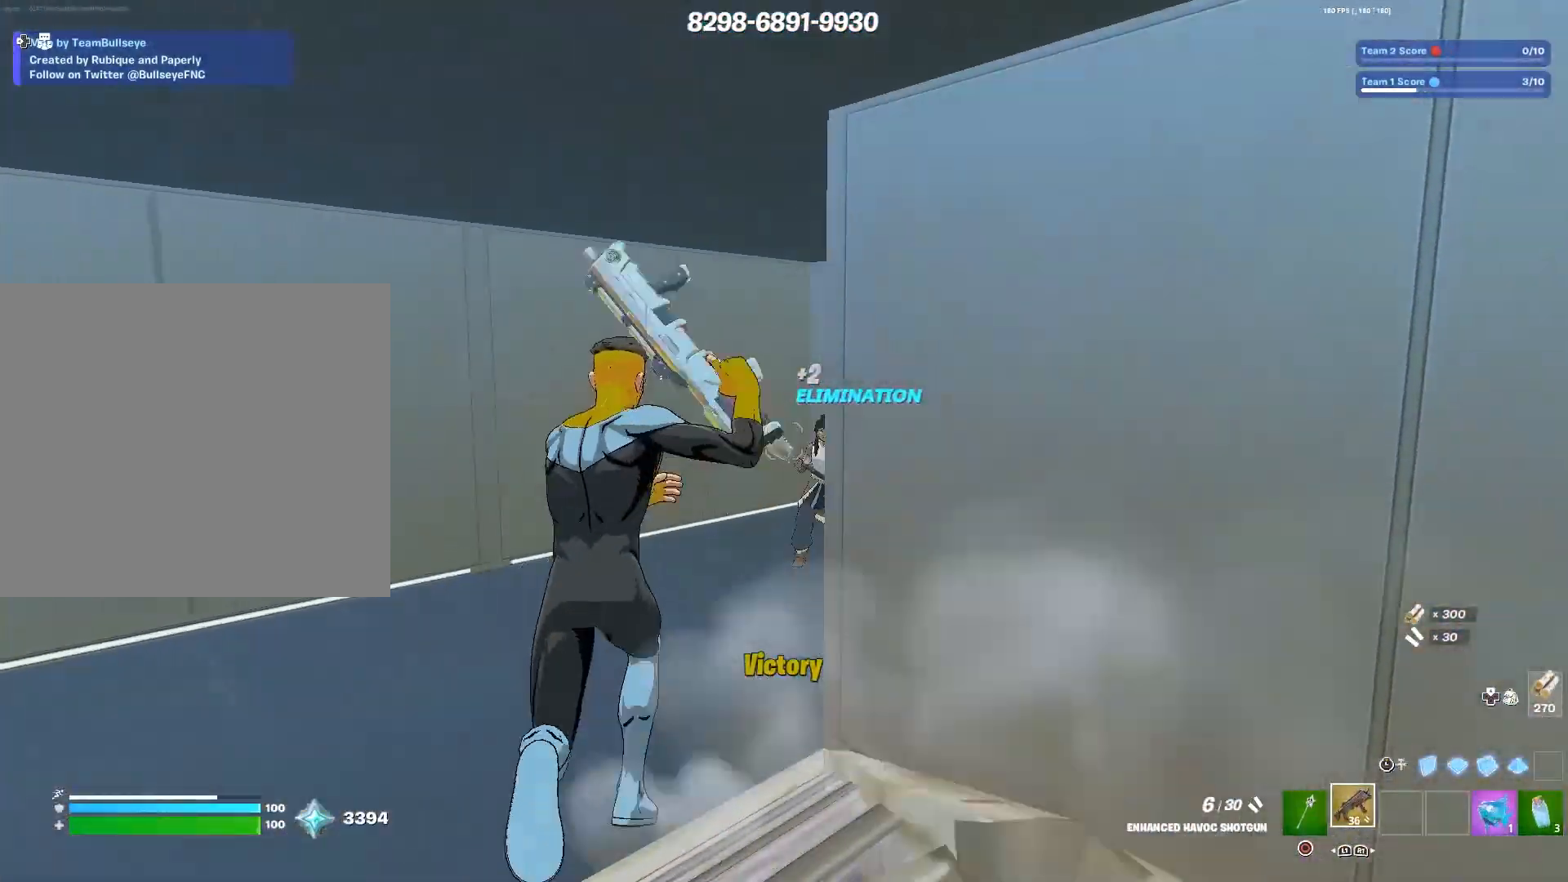
{"buttons": [], "left_stick": "left", "right_stick": "center", "events": [[200, "right_stick", "center"], [317, "right_stick", "right"], [400, "right_stick", "center"], [433, "left_stick", "left"]]}
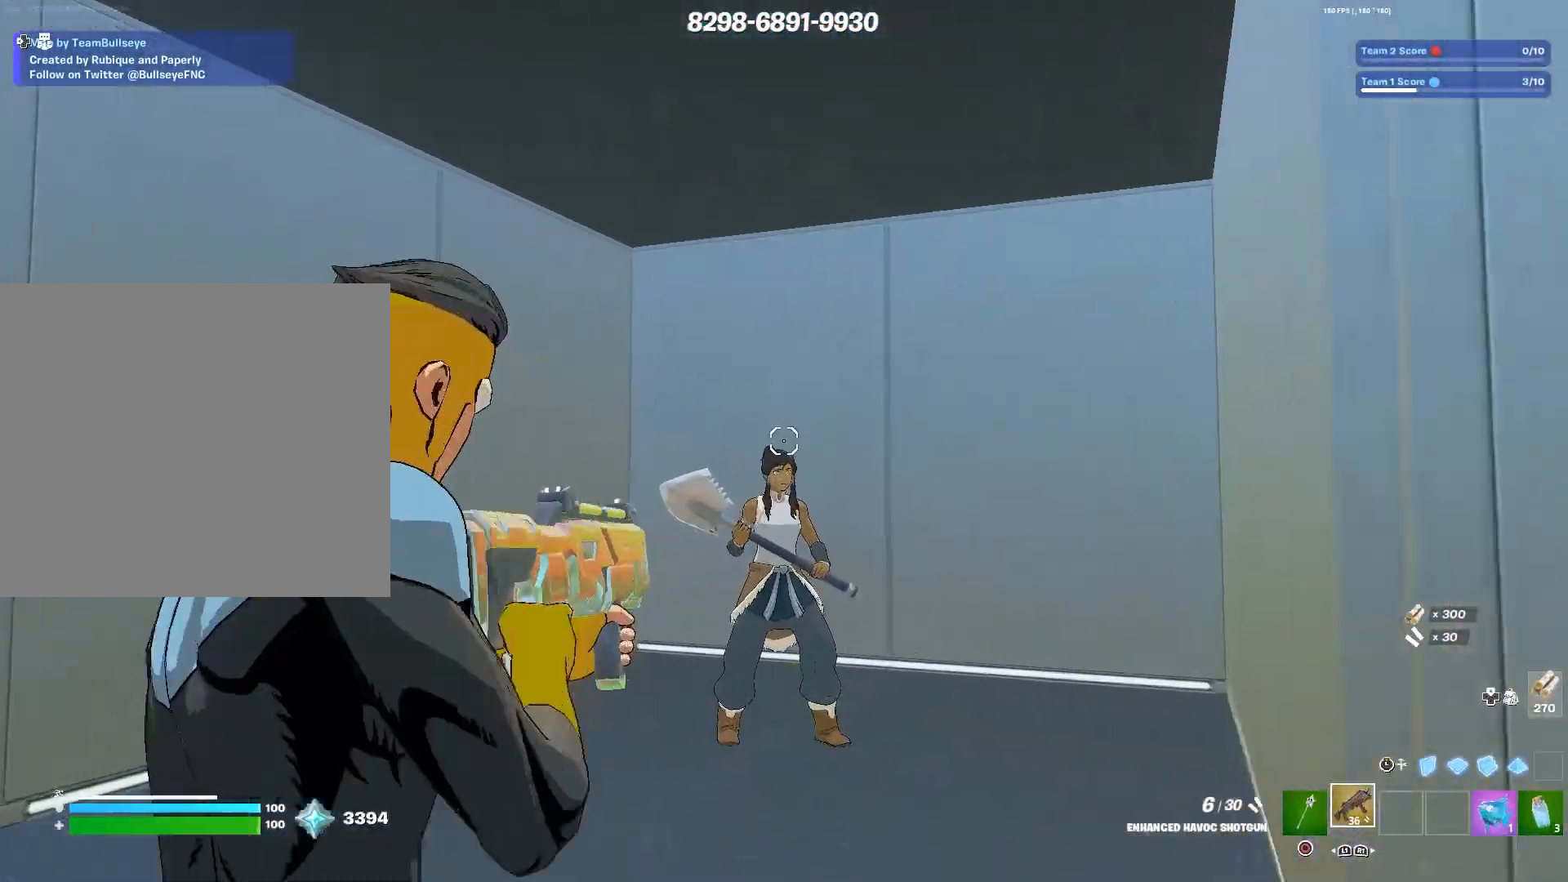
{"buttons": [], "left_stick": "up-right", "right_stick": "center", "events": [[100, "left_stick", "center"], [183, "right_stick", "down"], [317, "right_stick", "center"], [500, "left_stick", "up-right"]]}
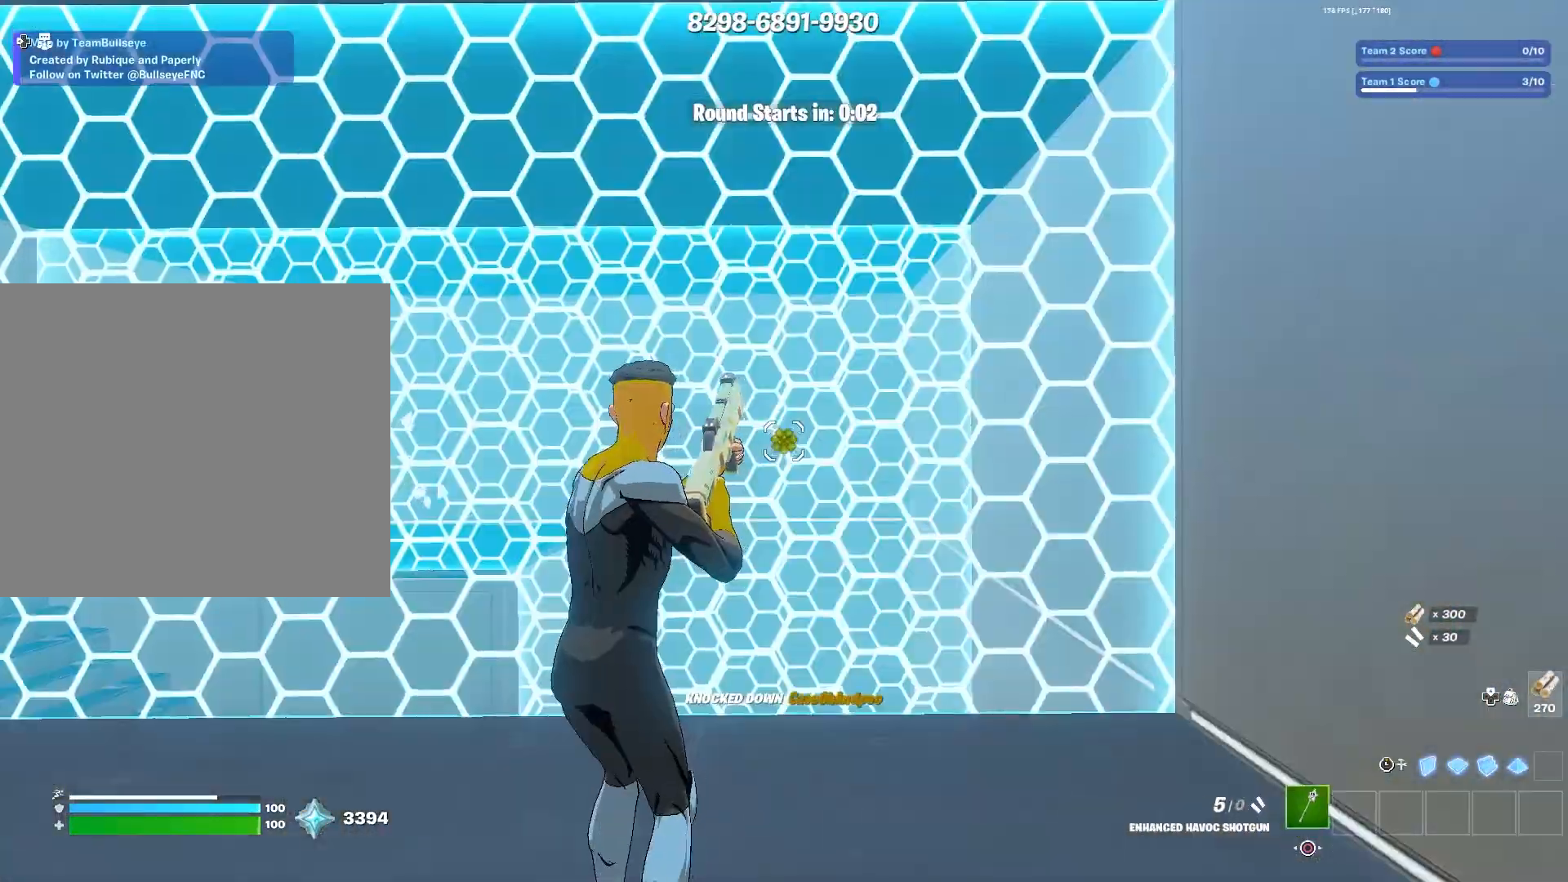
{"buttons": ["TRIANGLE"], "left_stick": "center", "right_stick": "center", "events": [[83, "left_stick", "up"], [133, "L3", "down"], [183, "left_stick", "center"], [250, "L3", "up"], [250, "left_stick", "up"], [417, "left_stick", "center"], [500, "TRIANGLE", "down"]]}
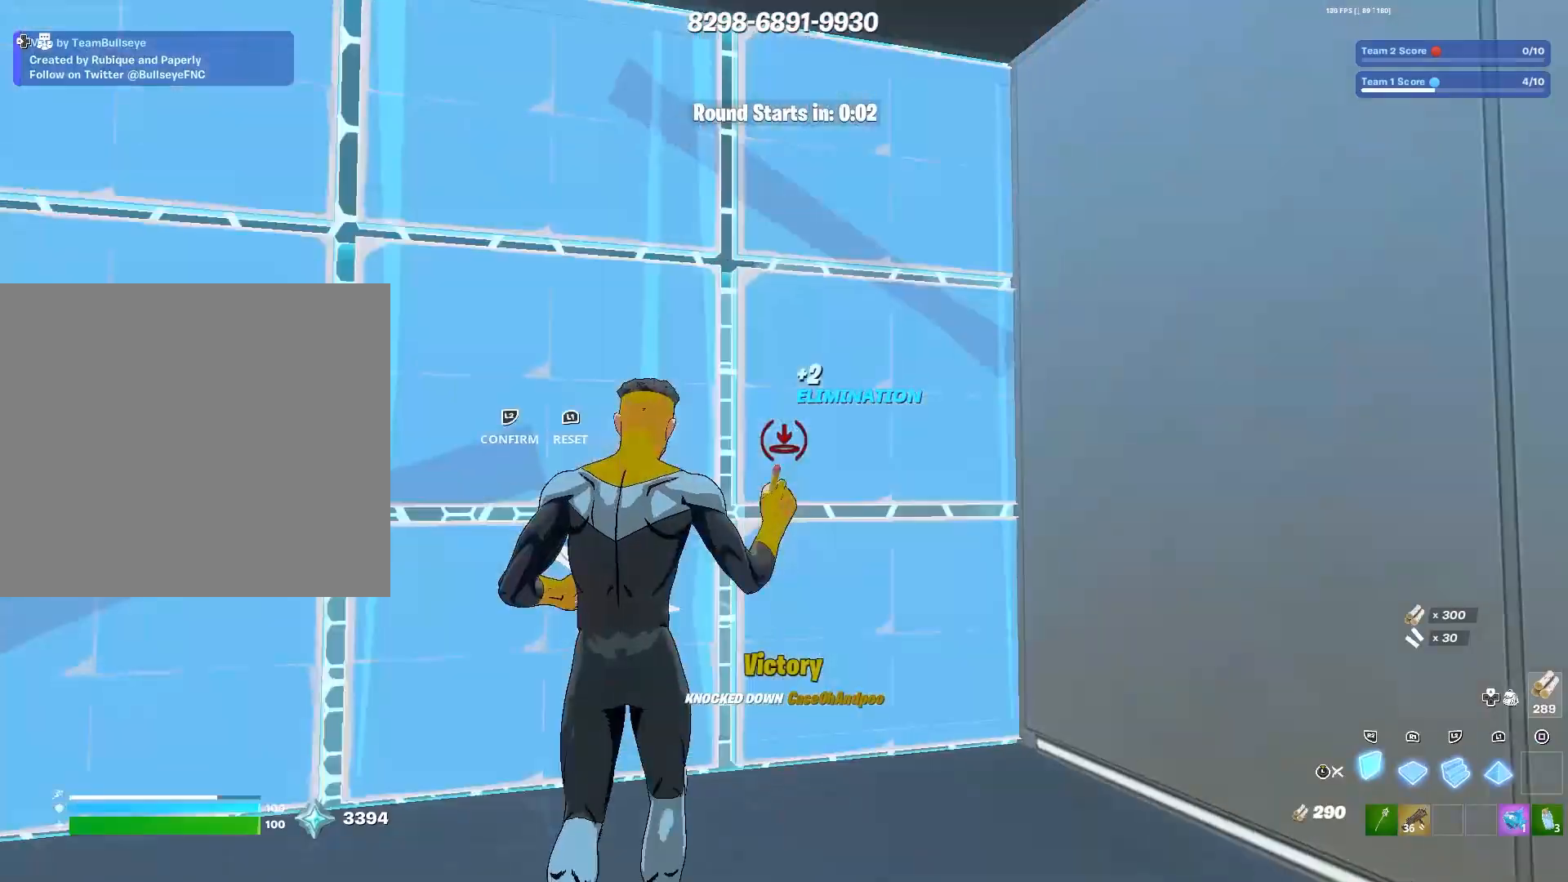
{"buttons": [], "left_stick": "up", "right_stick": "left", "events": [[50, "left_stick", "up-right"], [83, "TRIANGLE", "up"], [83, "right_stick", "down-left"], [150, "right_stick", "down-right"], [250, "right_stick", "up-left"], [300, "left_stick", "up"], [350, "right_stick", "down-left"], [400, "right_stick", "center"], [500, "right_stick", "left"]]}
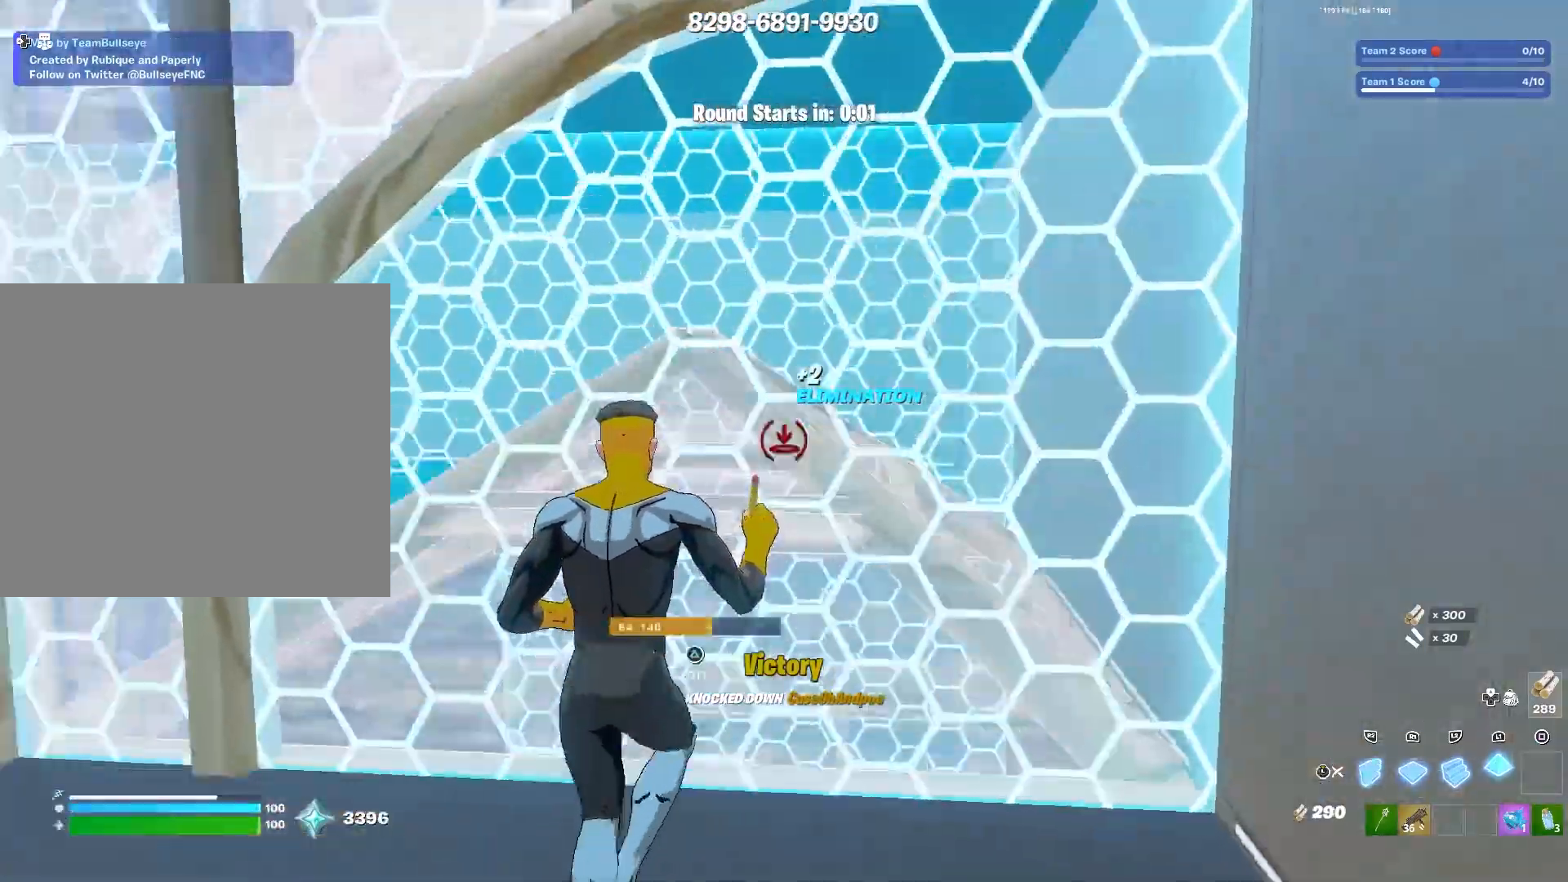
{"buttons": ["L3"], "left_stick": "center", "right_stick": "center", "events": [[17, "left_stick", "center"], [167, "right_stick", "center"], [233, "right_stick", "right"], [367, "right_stick", "center"], [417, "L3", "down"], [417, "left_stick", "up-right"], [467, "left_stick", "center"]]}
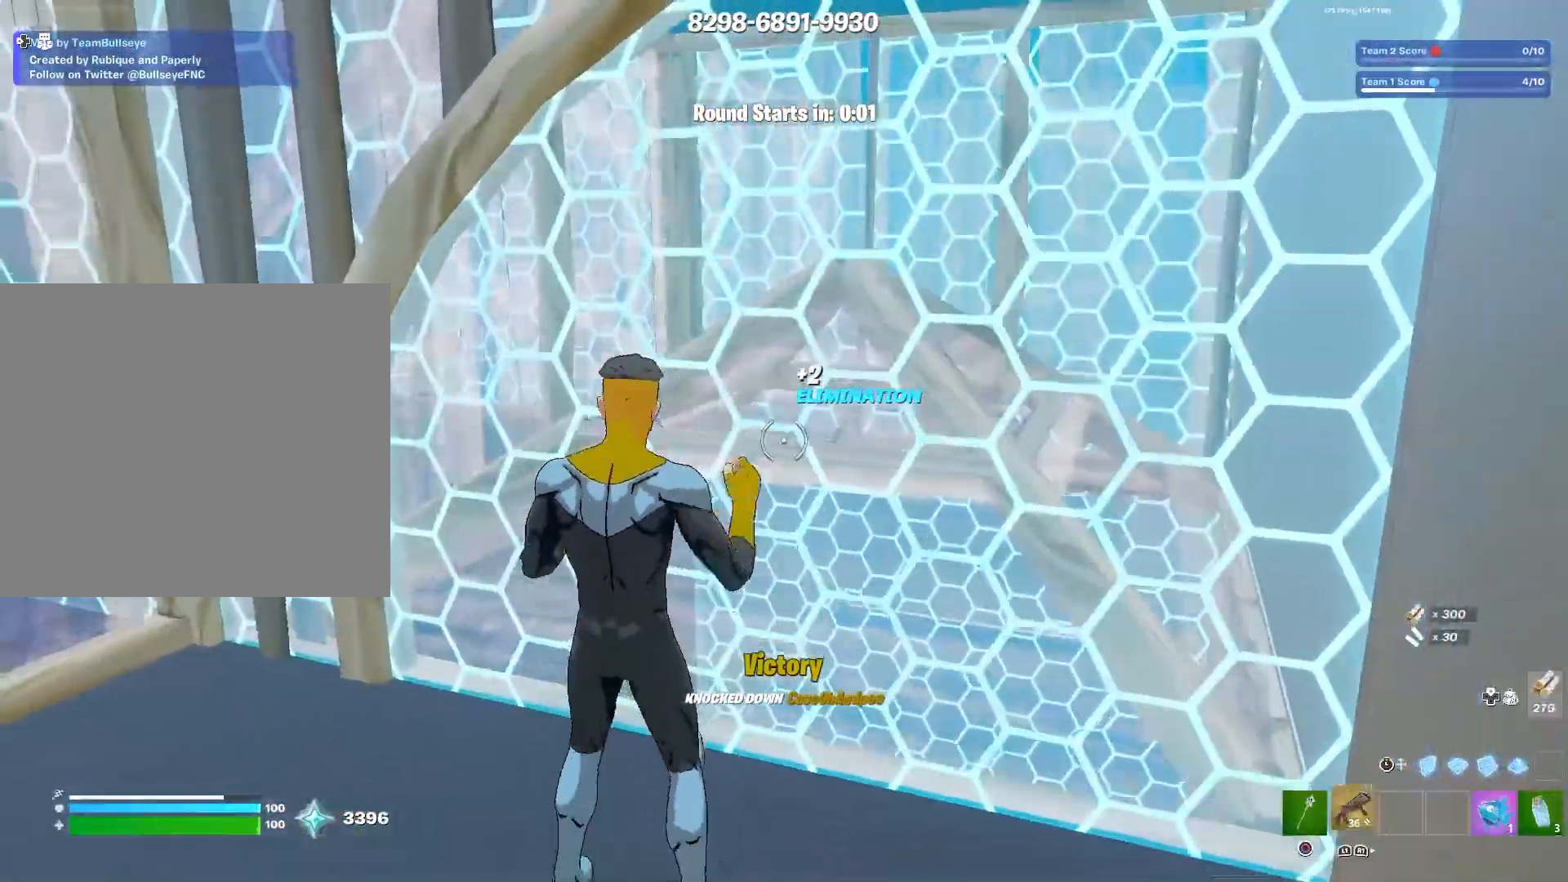
{"buttons": [], "left_stick": "up-right", "right_stick": "center", "events": [[50, "L3", "up"], [67, "left_stick", "up-right"], [367, "CIRCLE", "down"], [450, "CIRCLE", "up"]]}
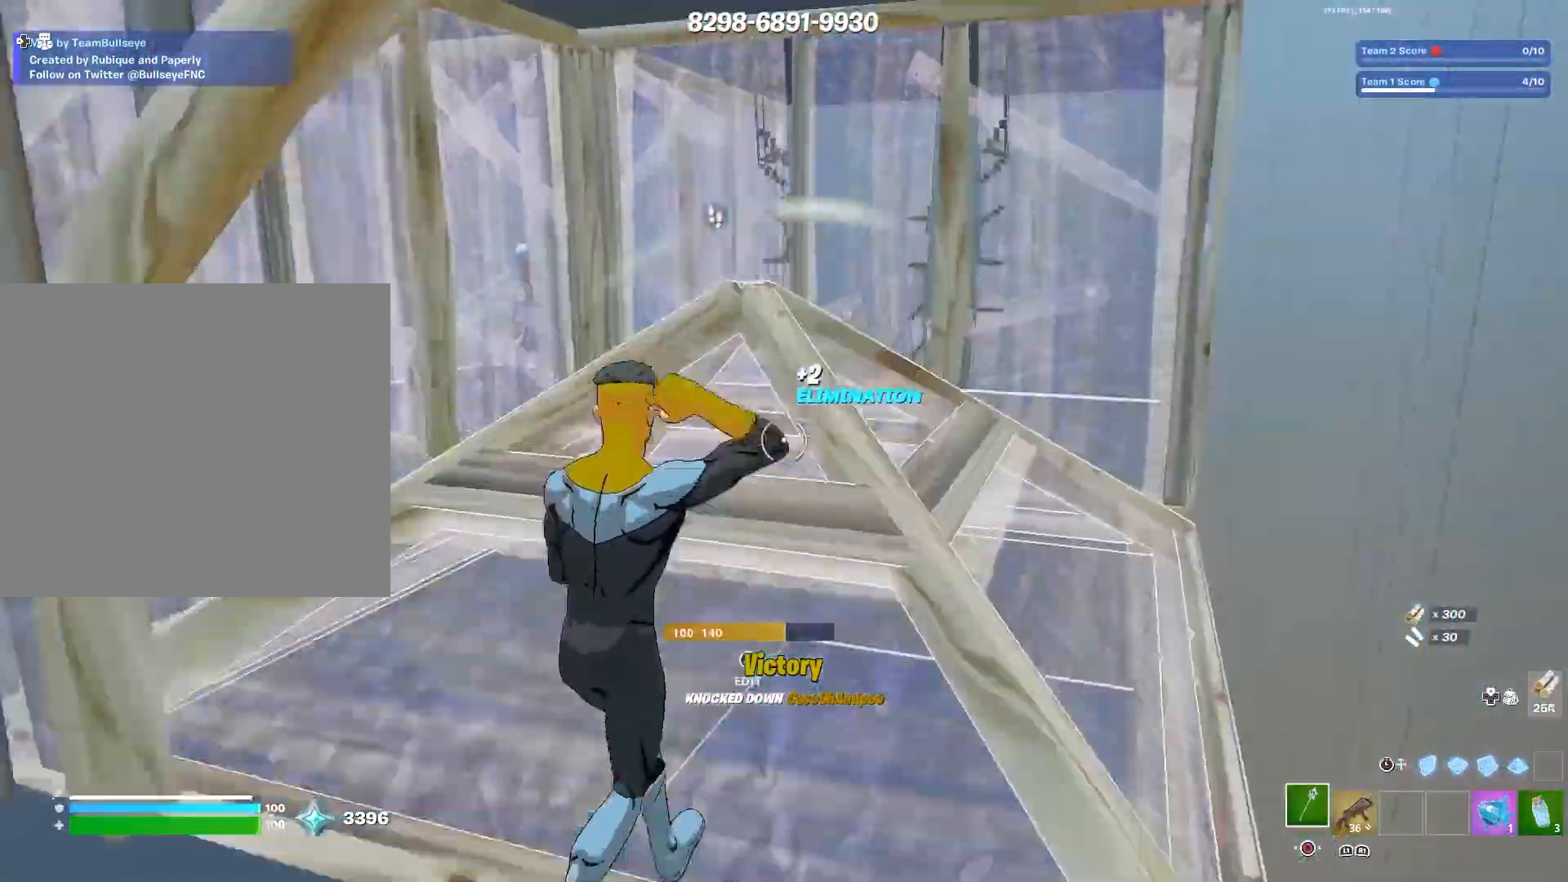
{"buttons": [], "left_stick": "center", "right_stick": "center", "events": [[283, "right_stick", "left"], [317, "CIRCLE", "down"], [383, "CIRCLE", "up"], [400, "left_stick", "center"], [467, "right_stick", "center"]]}
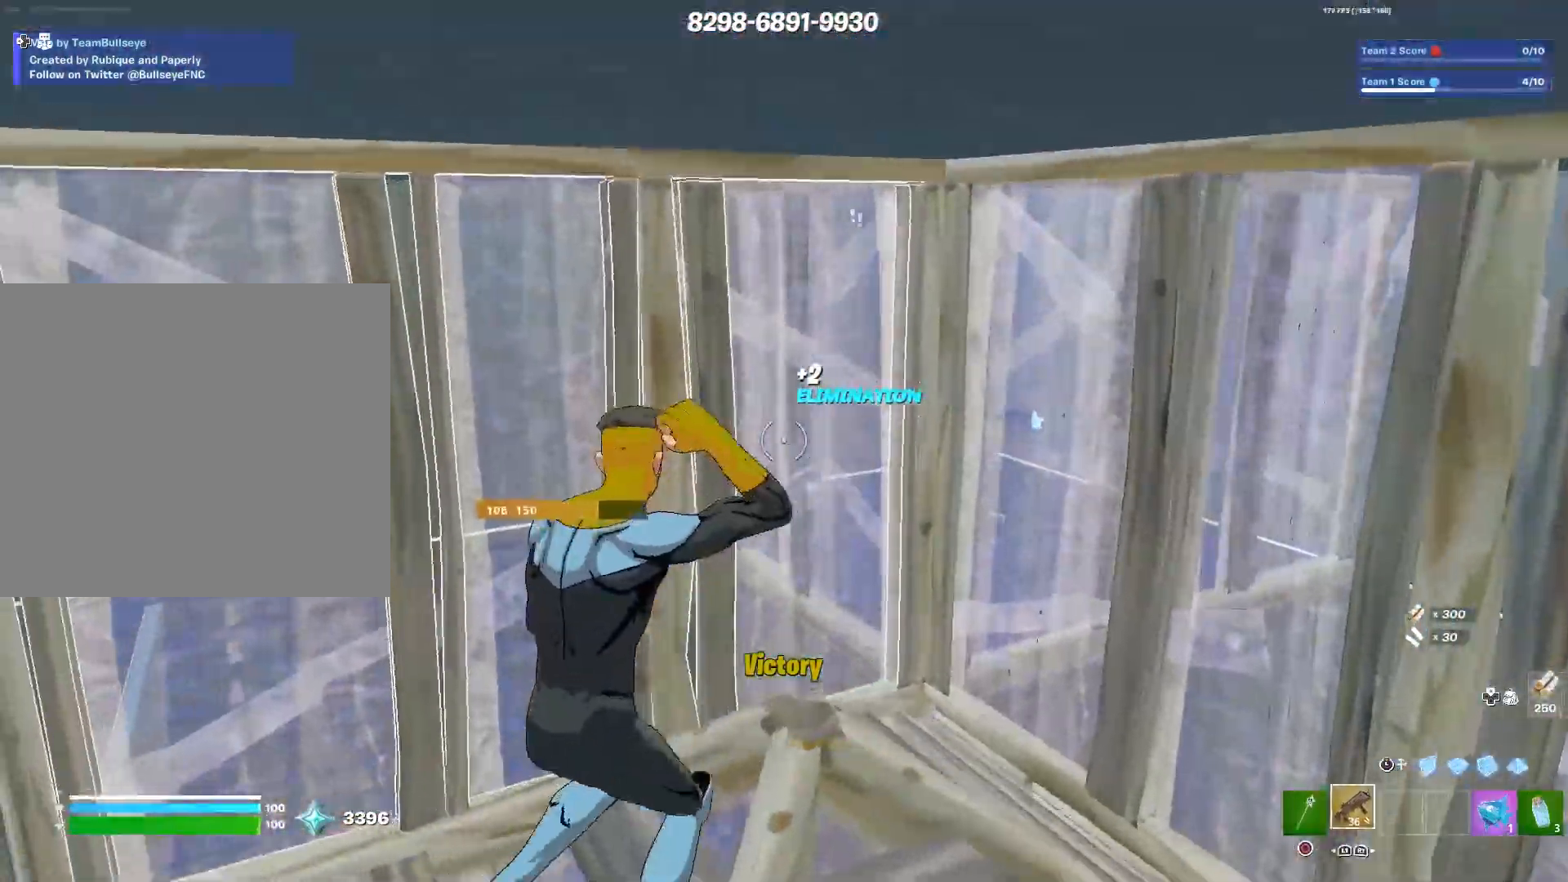
{"buttons": [], "left_stick": "up-left", "right_stick": "right", "events": [[17, "left_stick", "up"], [167, "TRIANGLE", "down"], [217, "TRIANGLE", "up"], [217, "right_stick", "up"], [317, "right_stick", "down"], [367, "left_stick", "up-left"], [433, "right_stick", "right"]]}
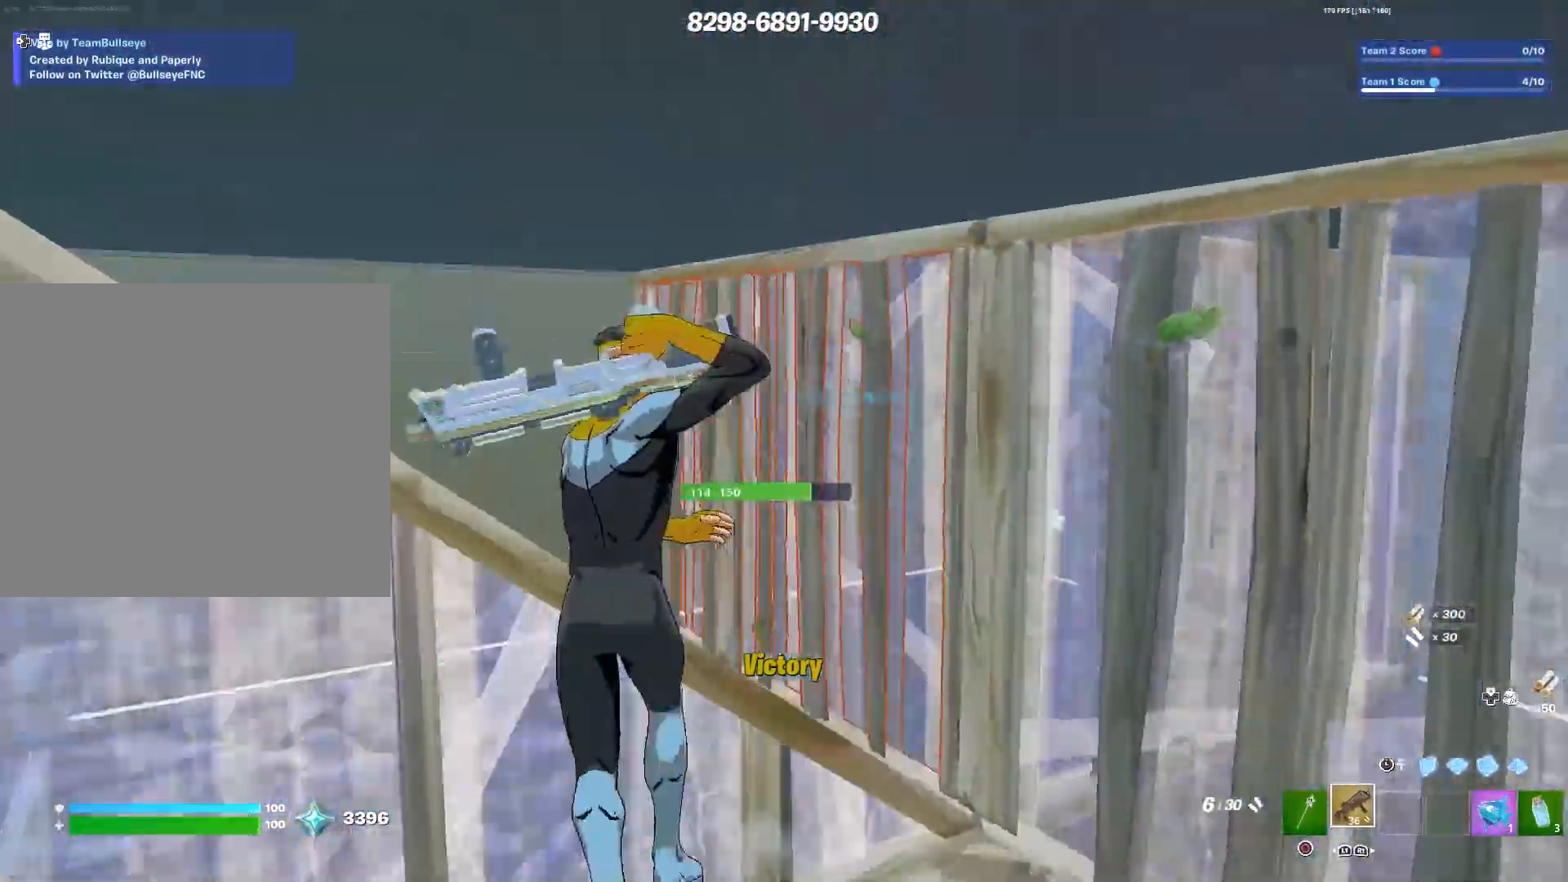
{"buttons": [], "left_stick": "down-left", "right_stick": "center", "events": [[83, "left_stick", "left"], [83, "right_stick", "center"], [167, "right_stick", "right"], [300, "right_stick", "center"], [350, "left_stick", "down-left"]]}
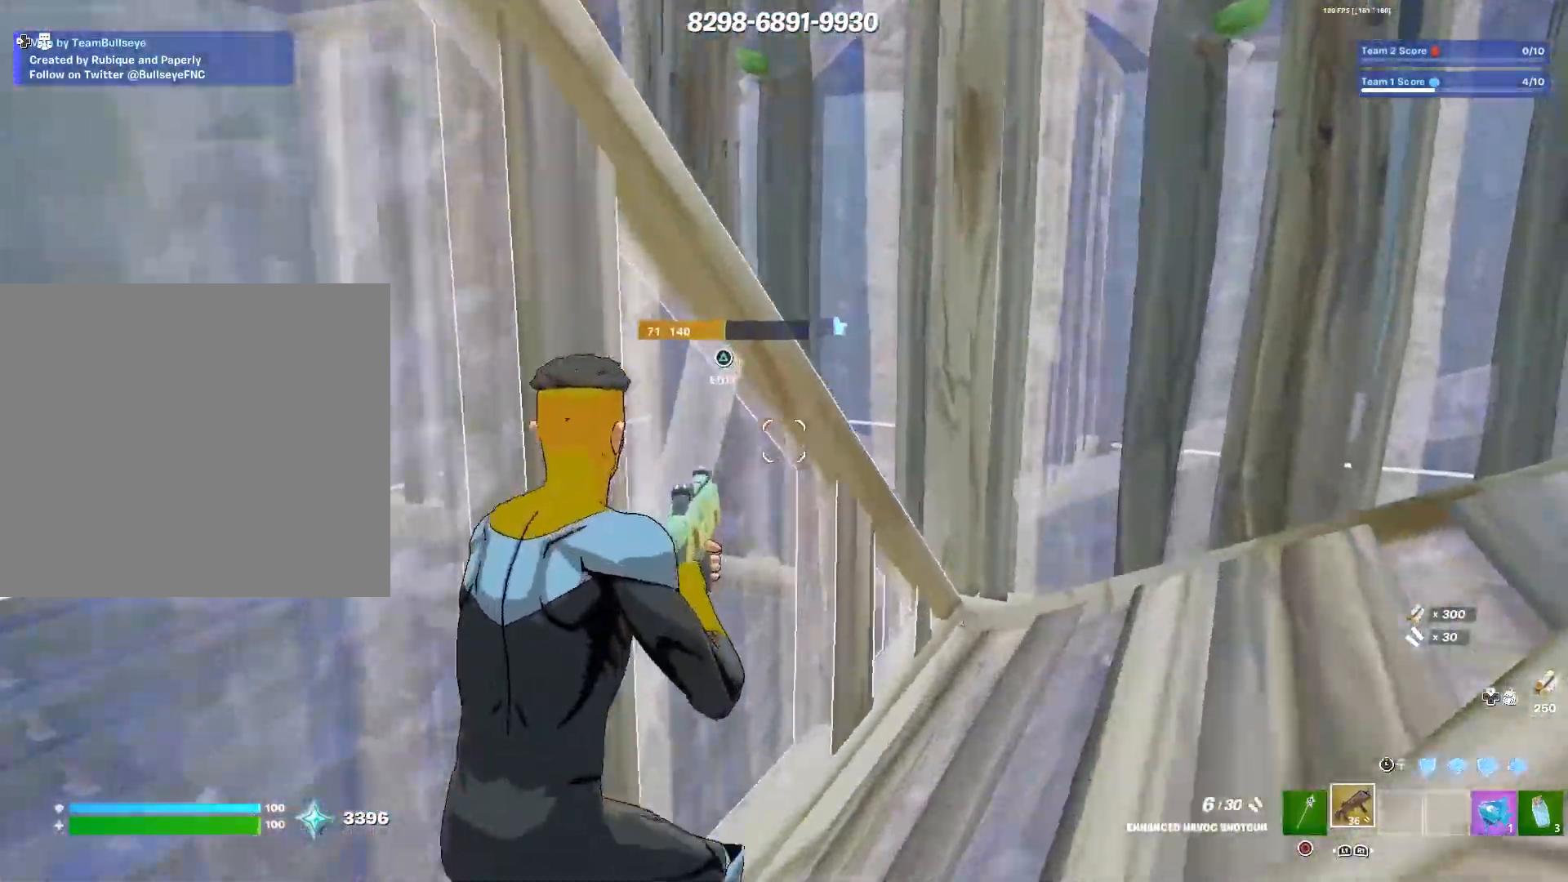
{"buttons": [], "left_stick": "right", "right_stick": "center", "events": [[50, "left_stick", "center"], [183, "left_stick", "right"]]}
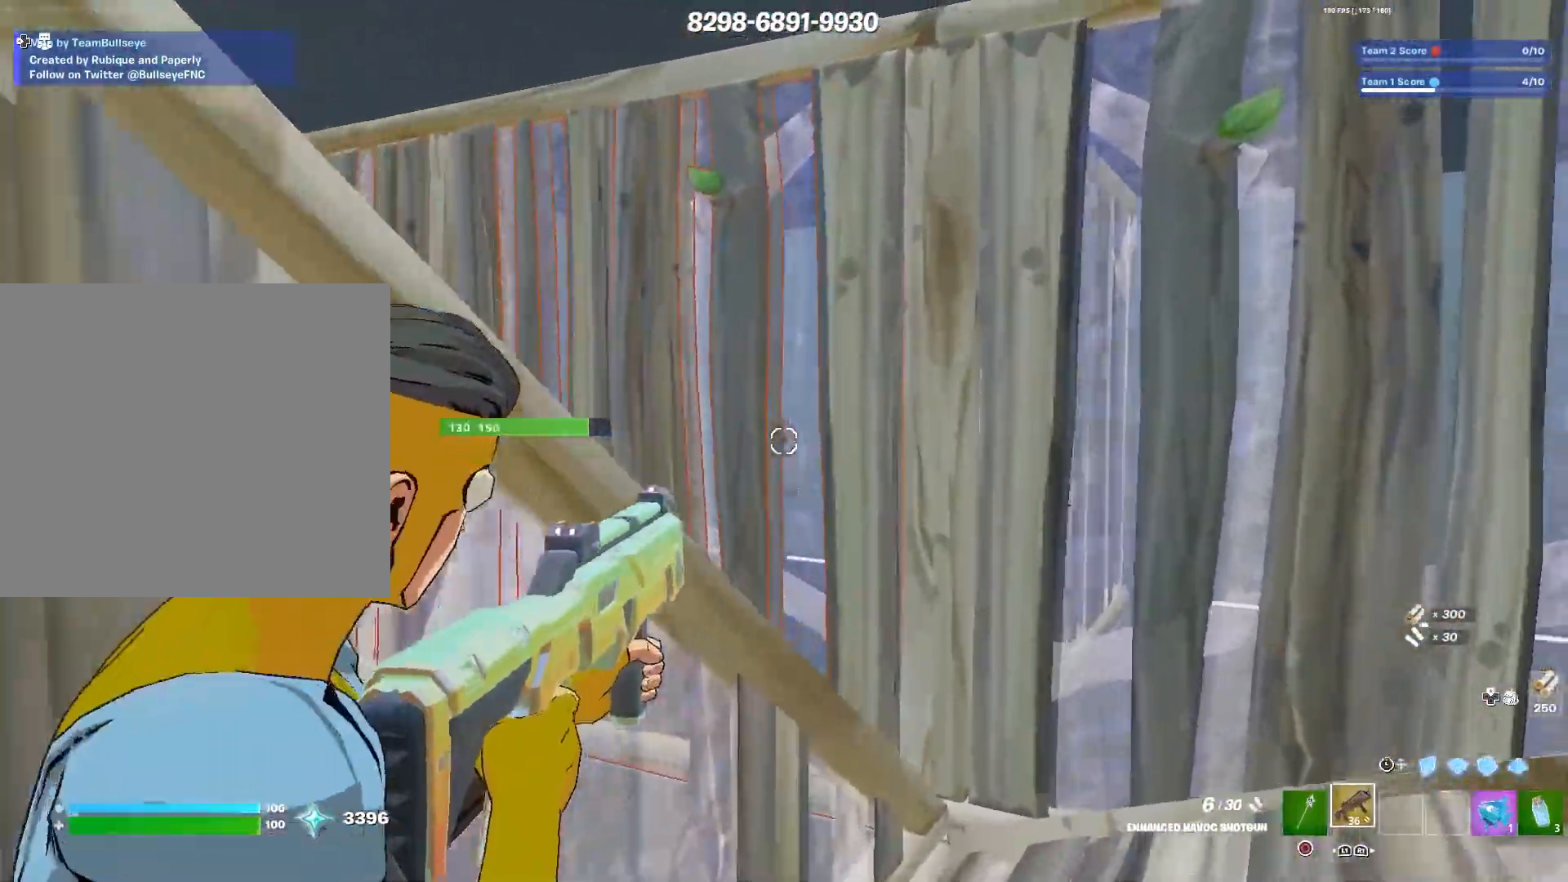
{"buttons": [], "left_stick": "up-right", "right_stick": "center", "events": [[100, "left_stick", "center"], [200, "CIRCLE", "down"], [233, "left_stick", "up-right"], [283, "CIRCLE", "up"]]}
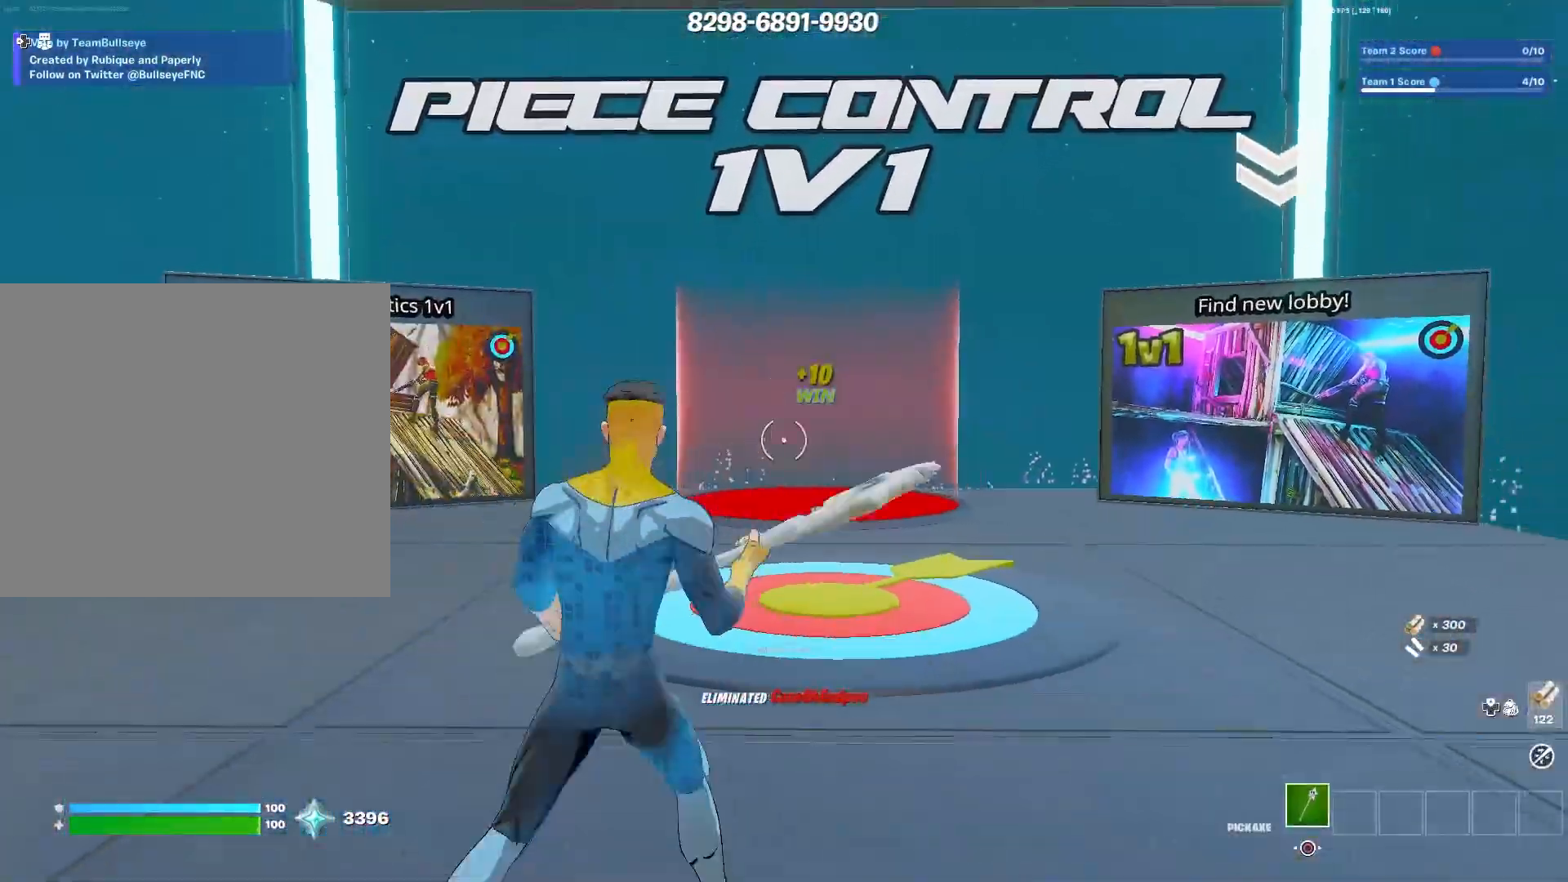
{"buttons": [], "left_stick": "up-right", "right_stick": "center", "events": [[183, "right_stick", "right"], [317, "right_stick", "center"]]}
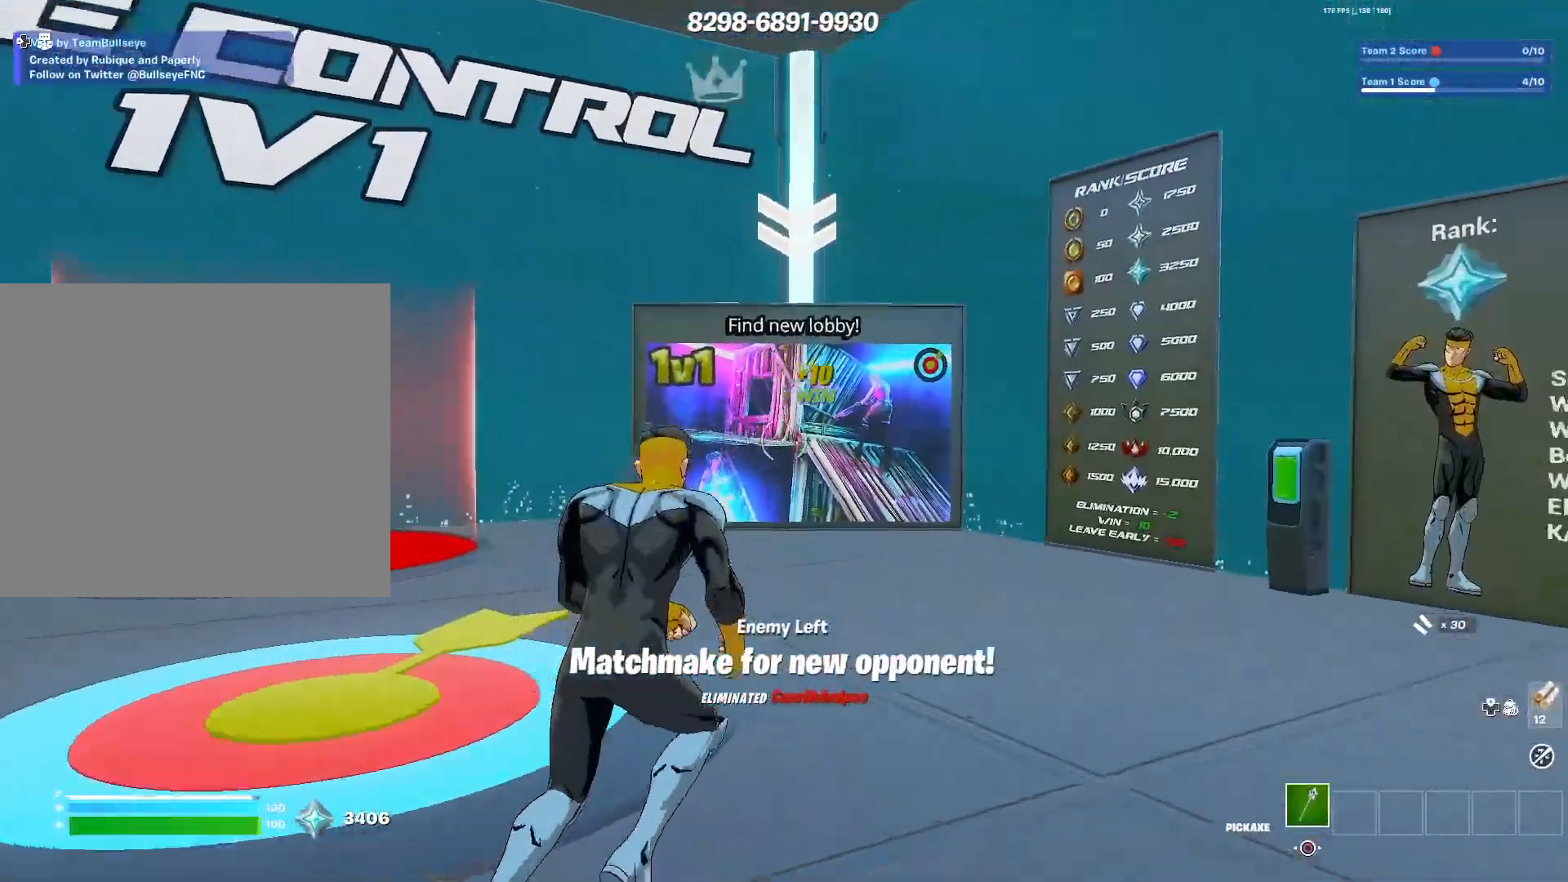
{"buttons": [], "left_stick": "up", "right_stick": "center", "events": [[100, "left_stick", "up"]]}
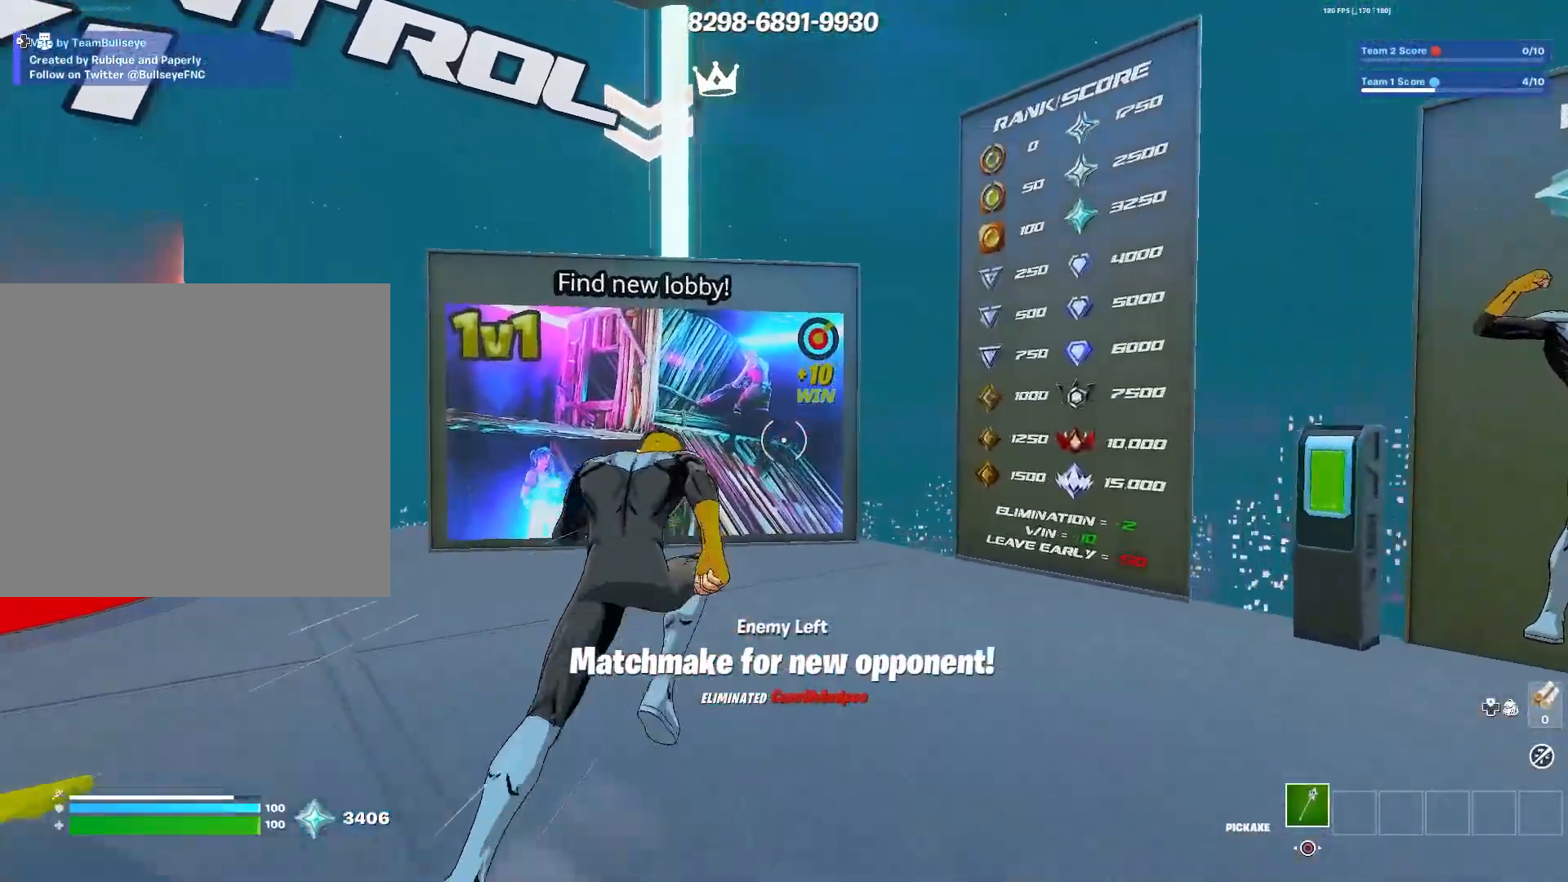
{"buttons": ["SQUARE"], "left_stick": "center", "right_stick": "center", "events": [[300, "left_stick", "center"], [467, "SQUARE", "down"]]}
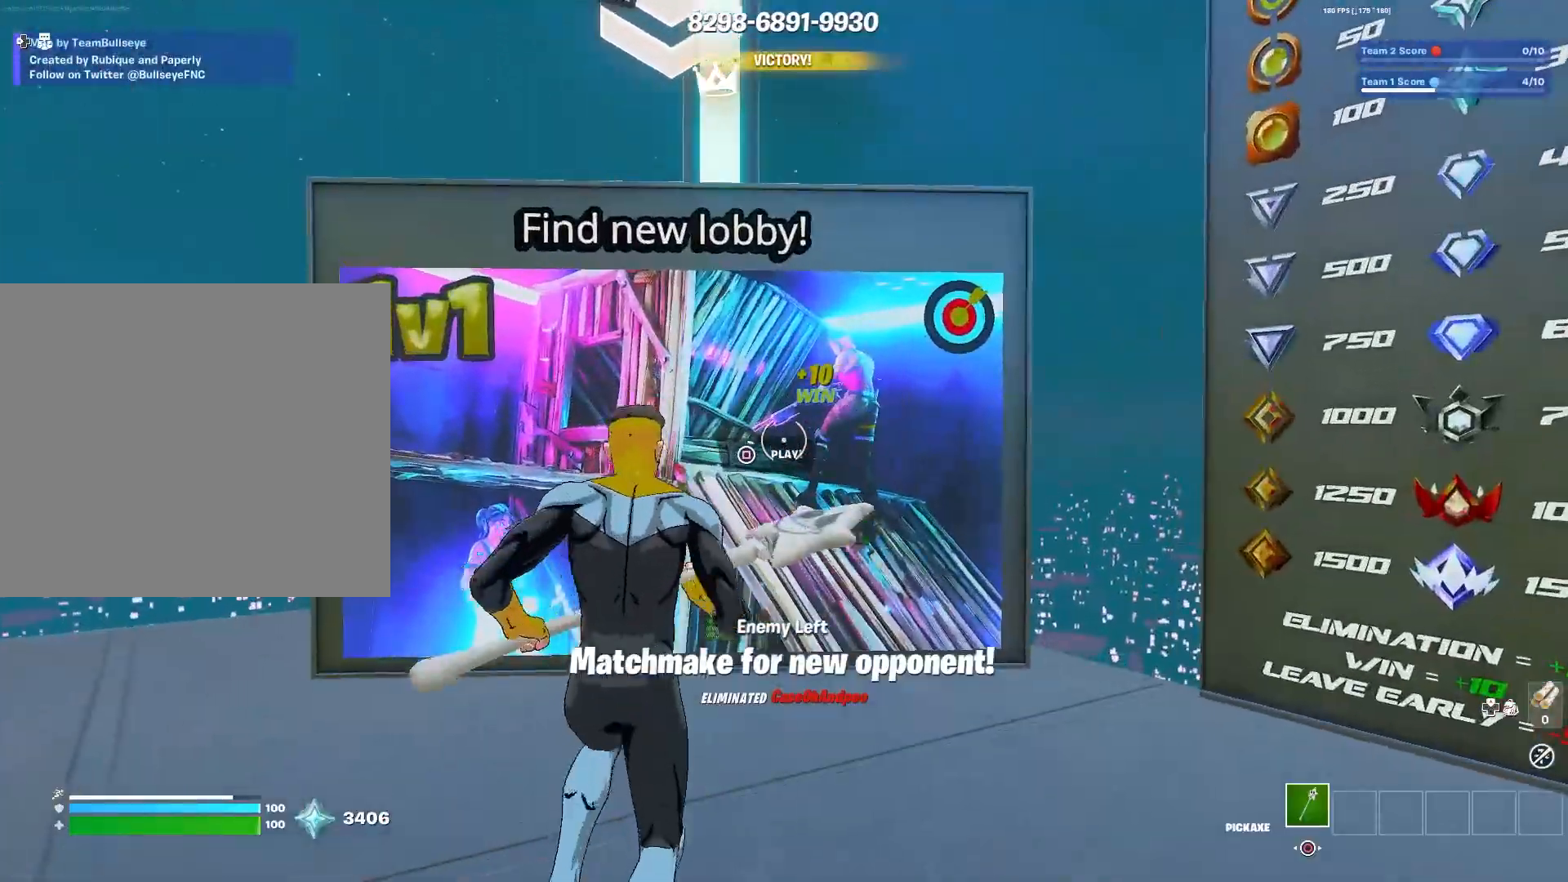
{"buttons": ["L3"], "left_stick": "left", "right_stick": "center", "events": [[17, "SQUARE", "up"], [17, "left_stick", "left"], [33, "right_stick", "right"], [200, "right_stick", "center"], [433, "L3", "down"]]}
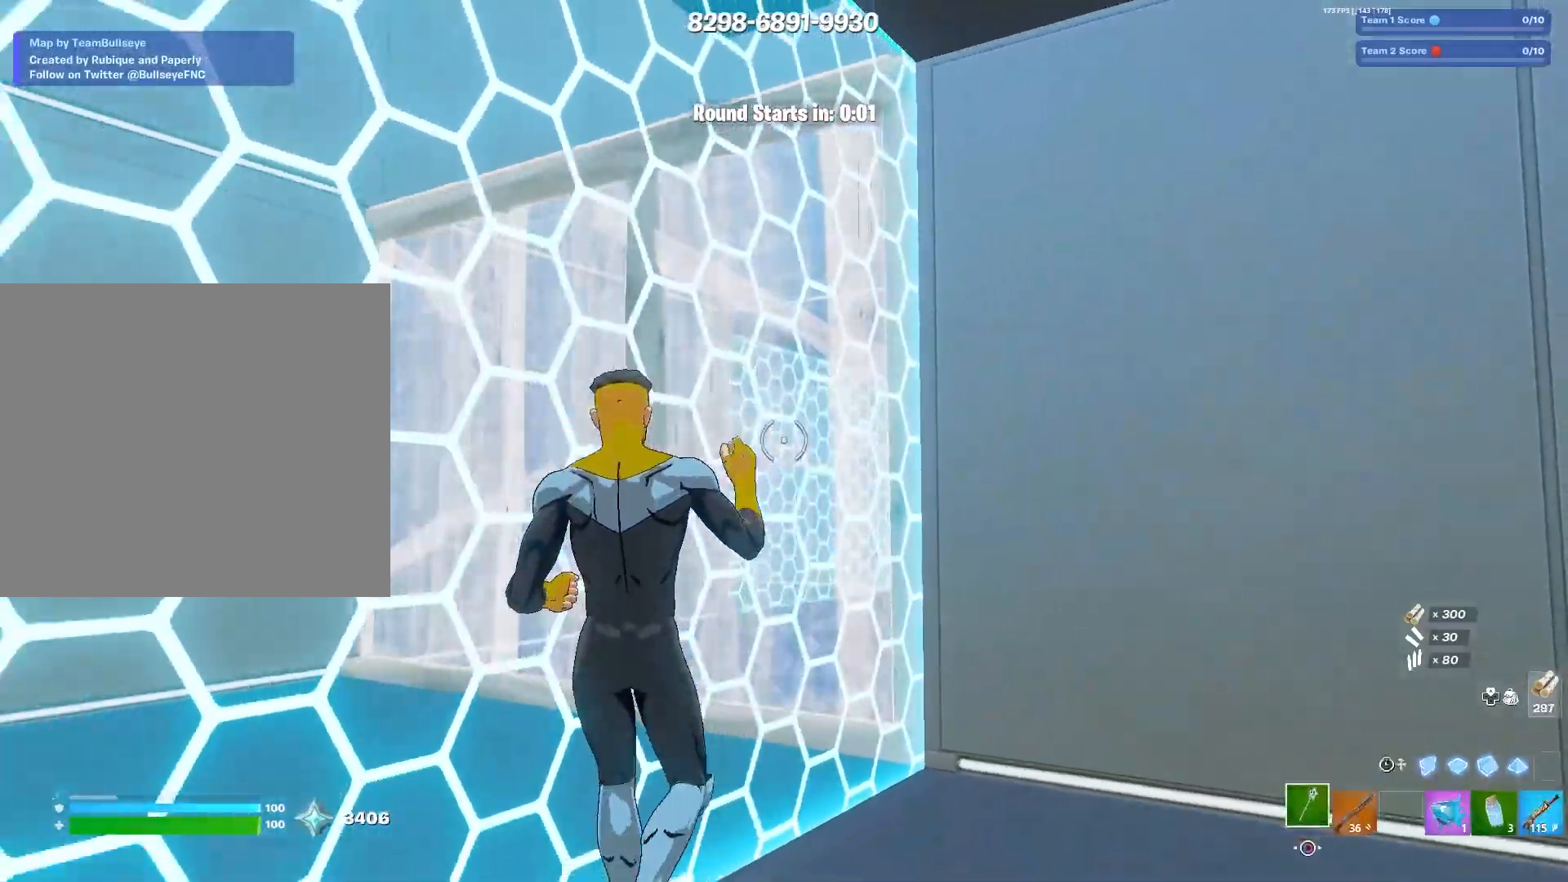
{"buttons": ["CIRCLE"], "left_stick": "down-left", "right_stick": "center", "events": [[17, "left_stick", "down-left"], [50, "L3", "up"], [433, "CIRCLE", "down"]]}
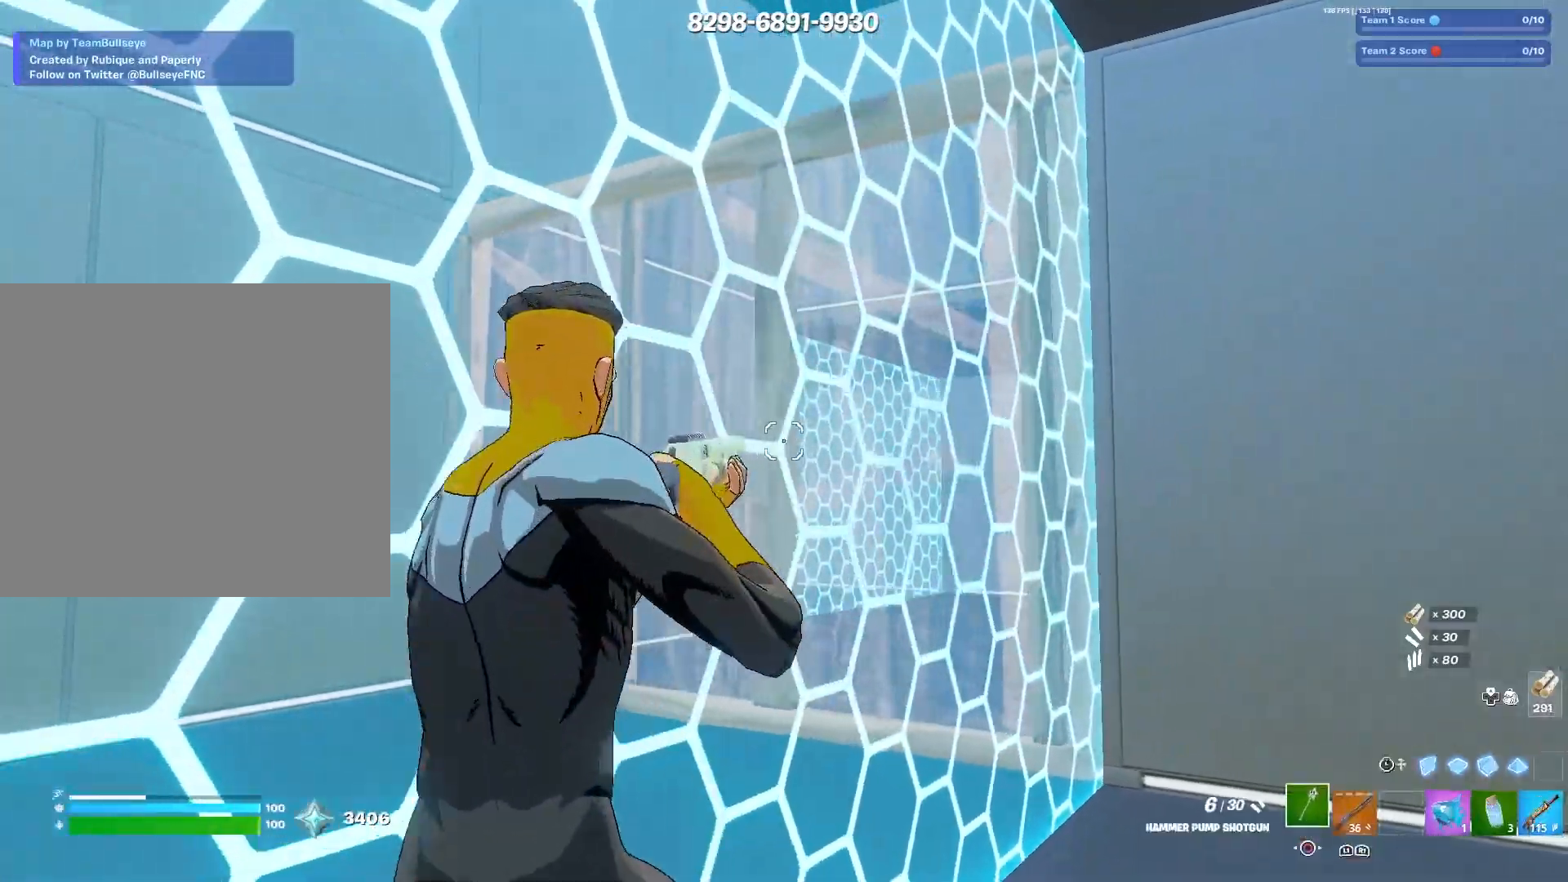
{"buttons": ["L3", "R3"], "left_stick": "up", "right_stick": "center", "events": [[17, "CIRCLE", "up"], [117, "left_stick", "center"], [200, "left_stick", "up"], [433, "R3", "down"], [450, "L3", "down"]]}
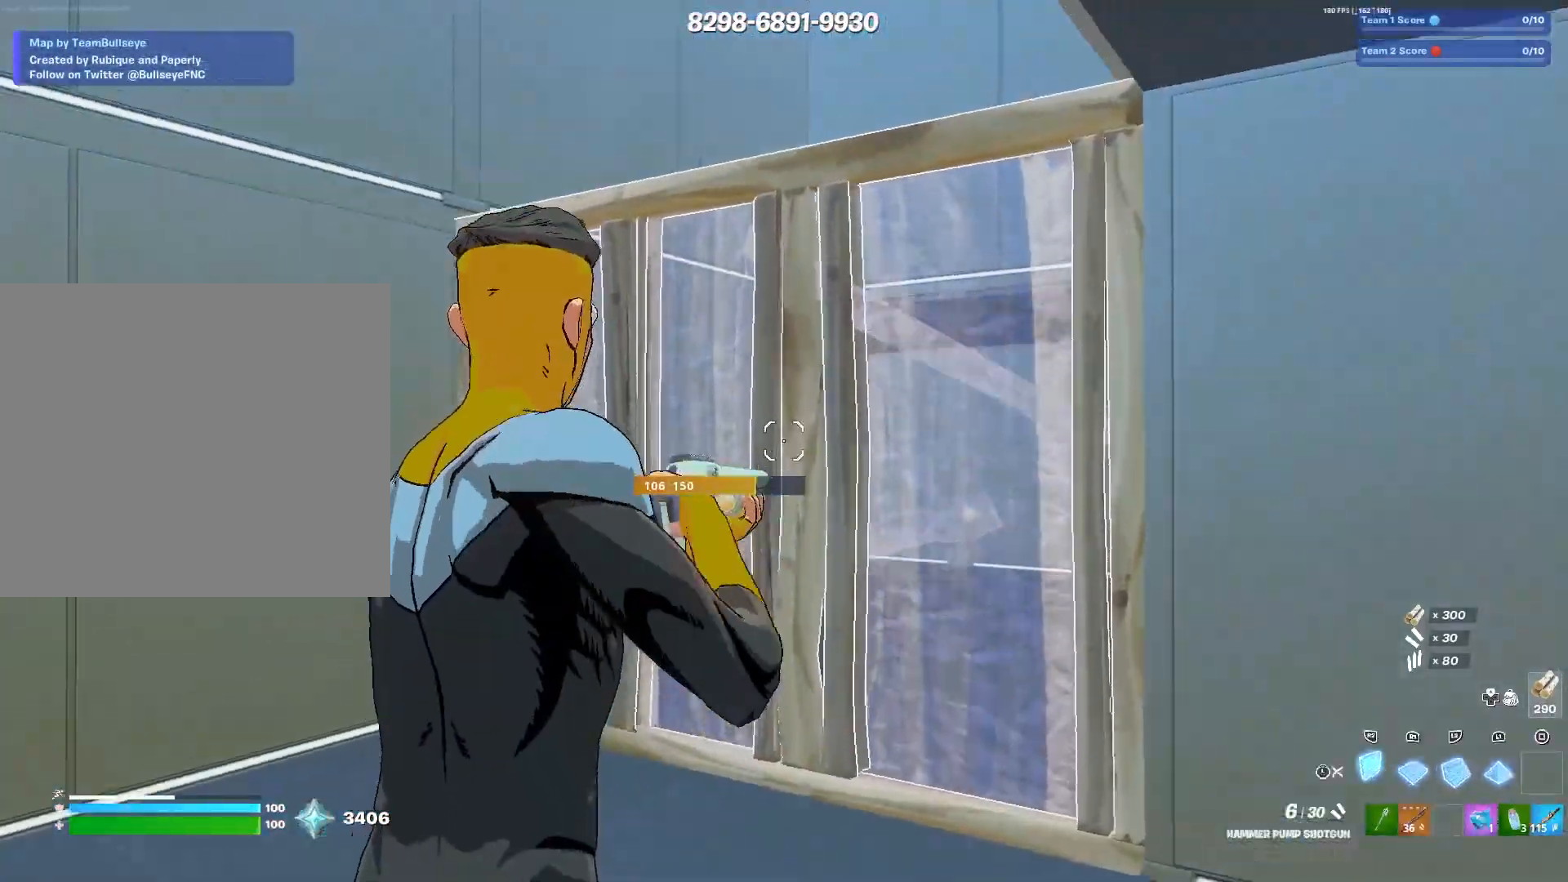
{"buttons": [], "left_stick": "up", "right_stick": "center", "events": [[50, "R3", "up"], [50, "right_stick", "down"], [83, "L3", "up"], [117, "right_stick", "center"], [233, "L3", "down"], [350, "CIRCLE", "down"], [383, "L3", "up"], [417, "CIRCLE", "up"]]}
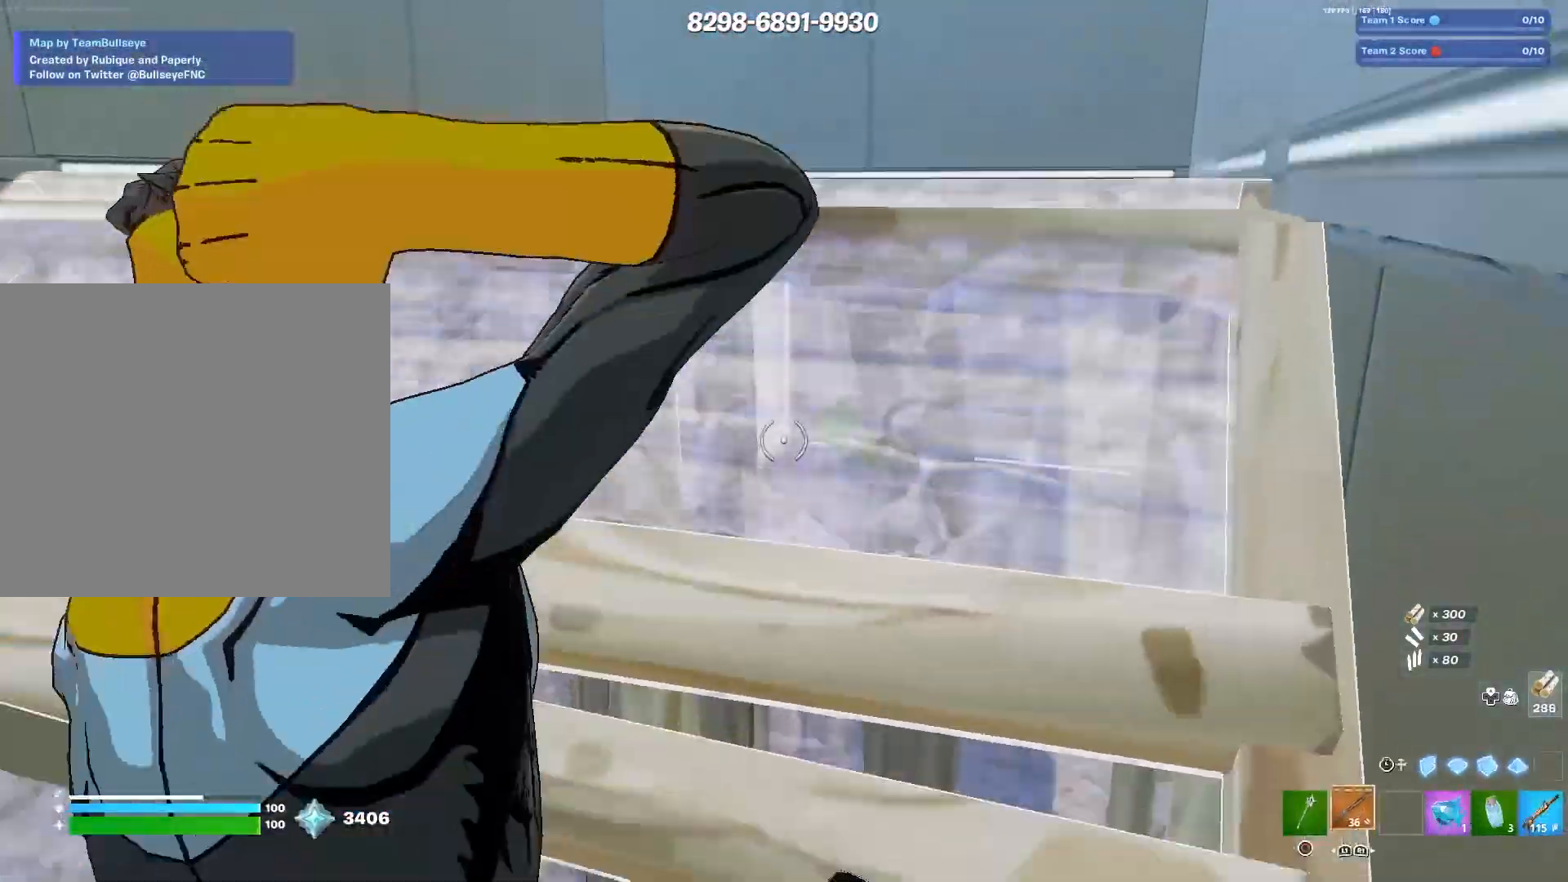
{"buttons": [], "left_stick": "up", "right_stick": "center", "events": [[217, "right_stick", "down"], [250, "L3", "down"], [400, "L3", "up"], [467, "right_stick", "center"]]}